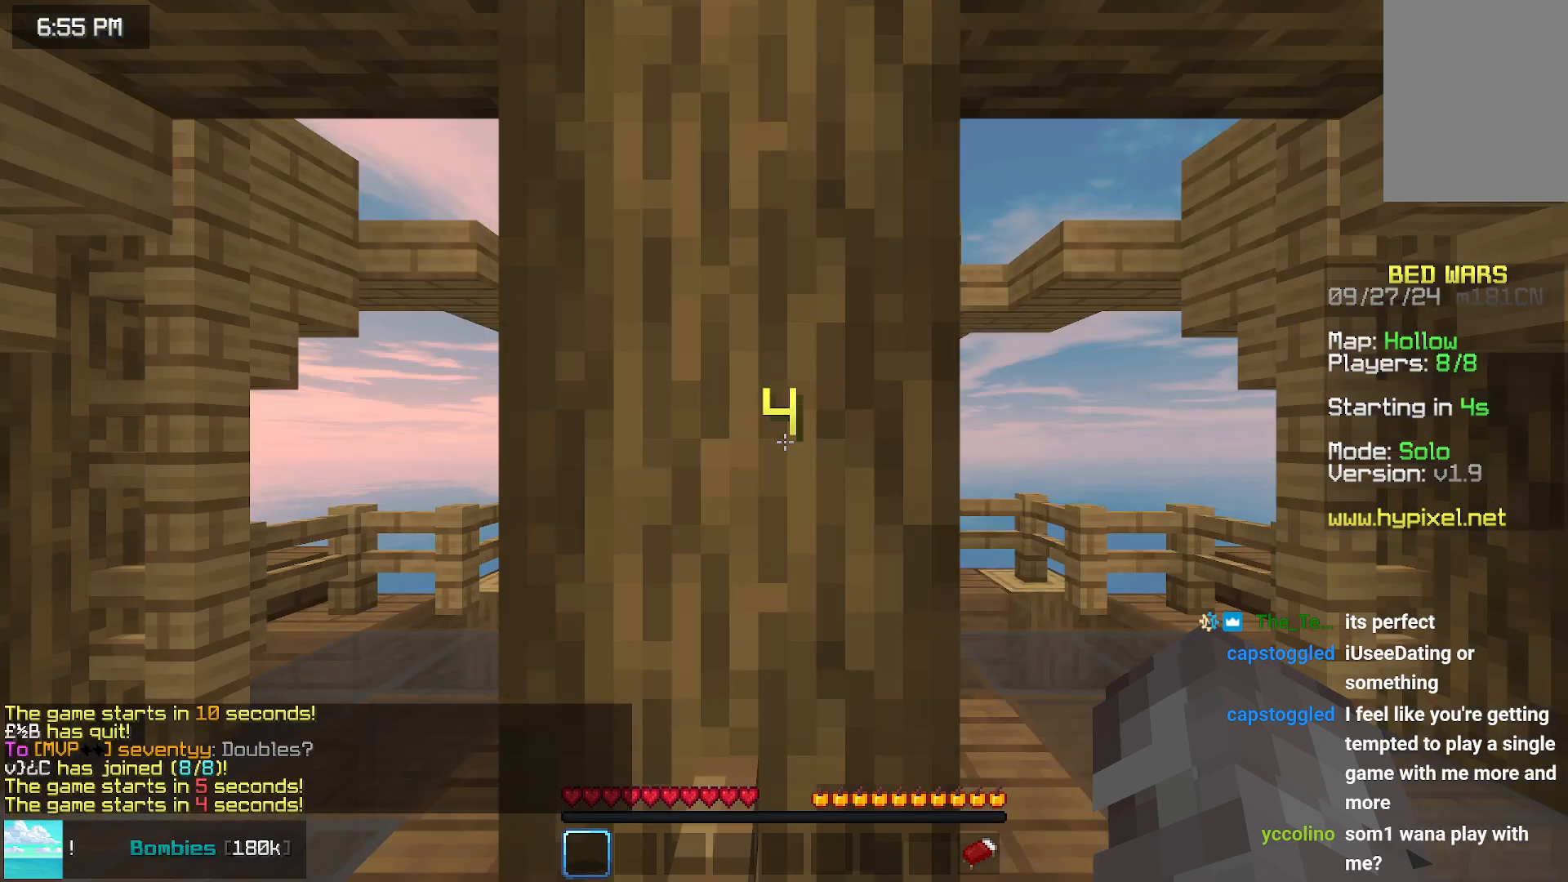
Gameplay with keyboard and mouse; each line is a JSON object with the keys and mouse buttons held at the frame after it. "events" lists presses ("down") and releases ("up") of "down", "left", "right", "space", "up", "mouse_left" and "mouse_right" between this image and that frame as [ms after this image, input, new state], when the widget could be followed in between. "mouse_left", "mouse_right" = the "left", "right" buttons of the "mouse" list. No other keys are recorded. Fast repeated clicks can show as one long hold. Mouse movement is not recorded.
{"keys": ["down", "left"], "mouse": [], "events": [[250, "down", "down"], [467, "left", "down"]]}
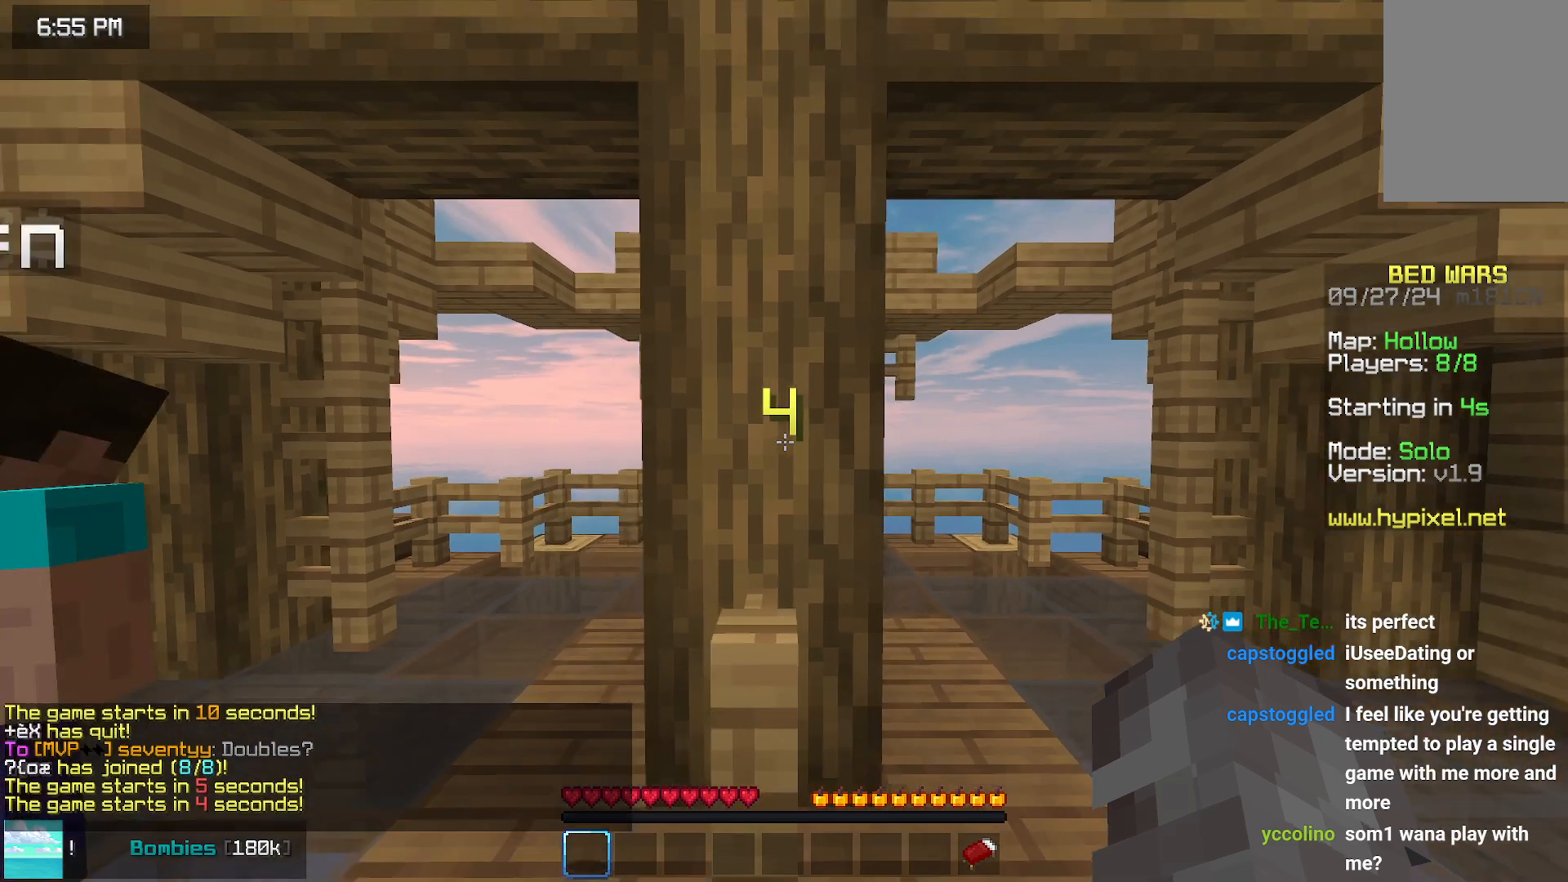
{"keys": ["down"], "mouse": [], "events": [[417, "left", "up"]]}
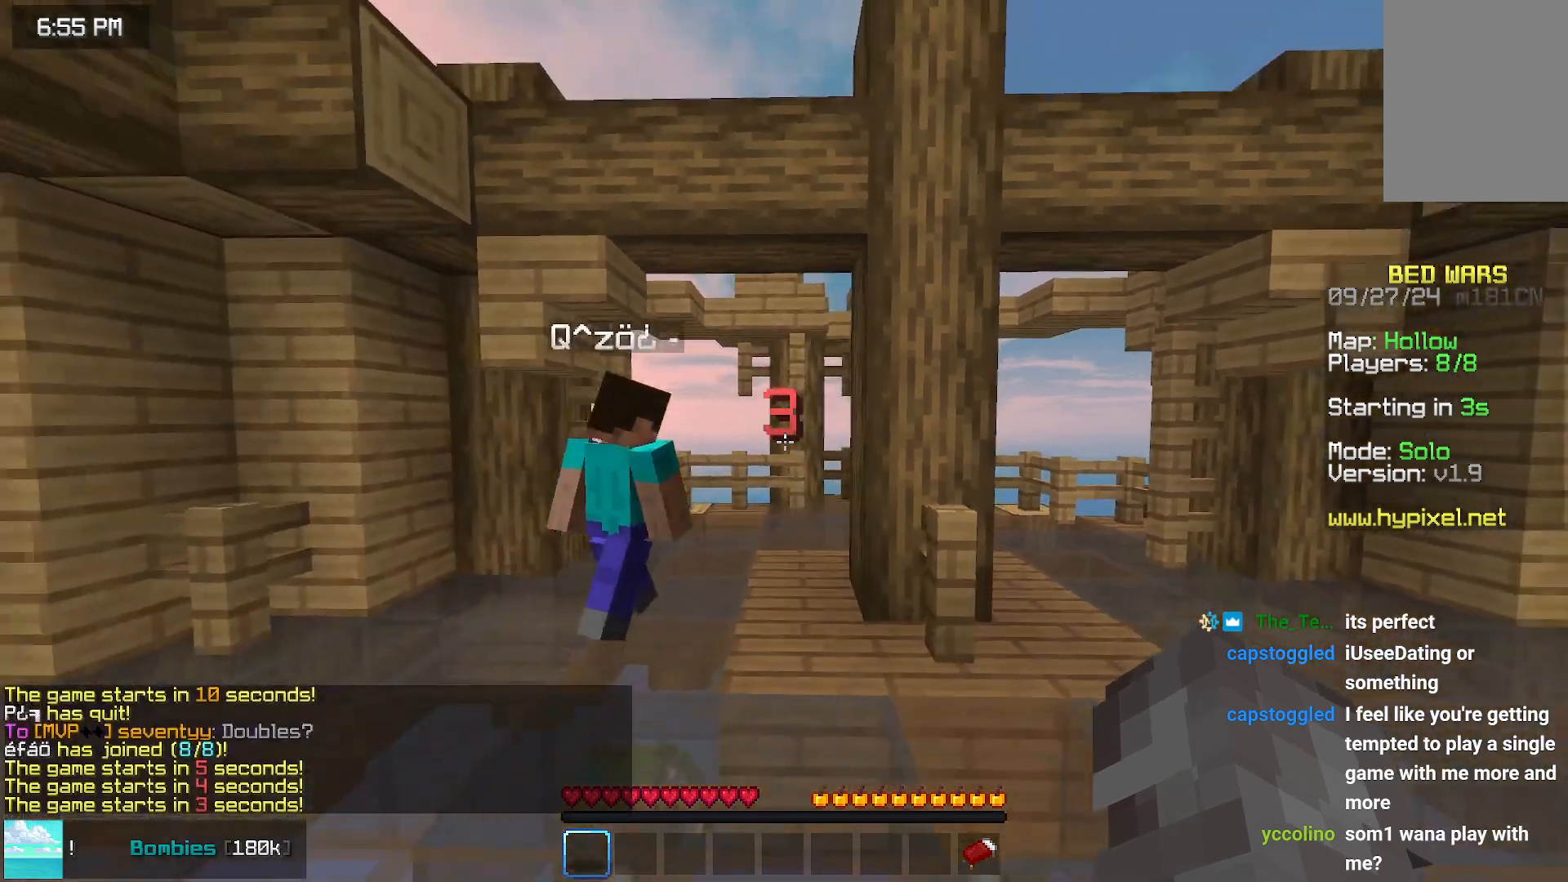
{"keys": ["down"], "mouse": [], "events": []}
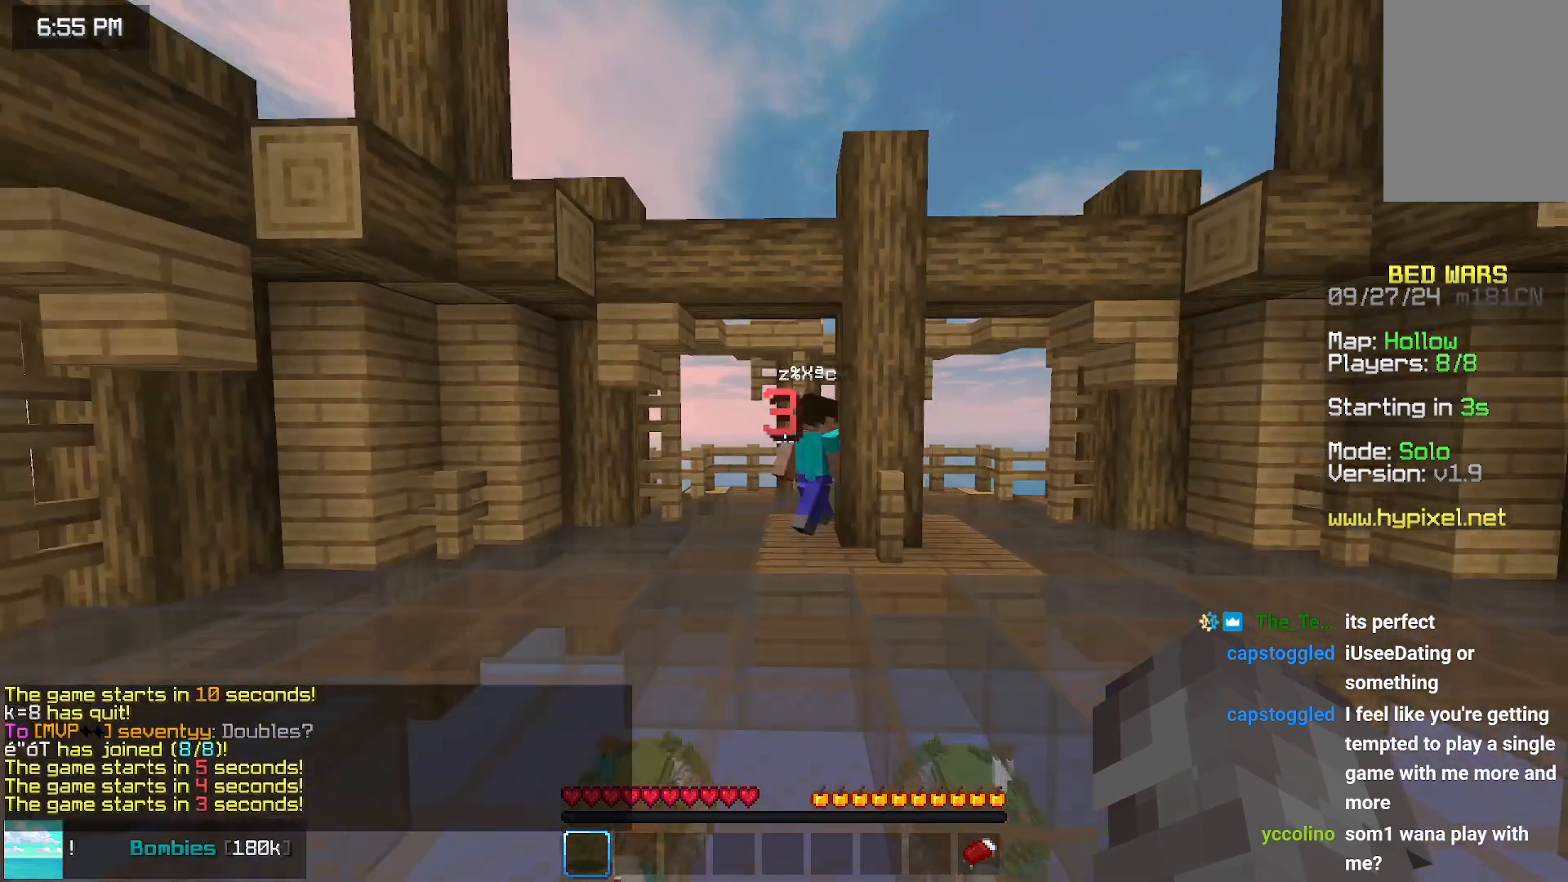
{"keys": ["down"], "mouse": [], "events": []}
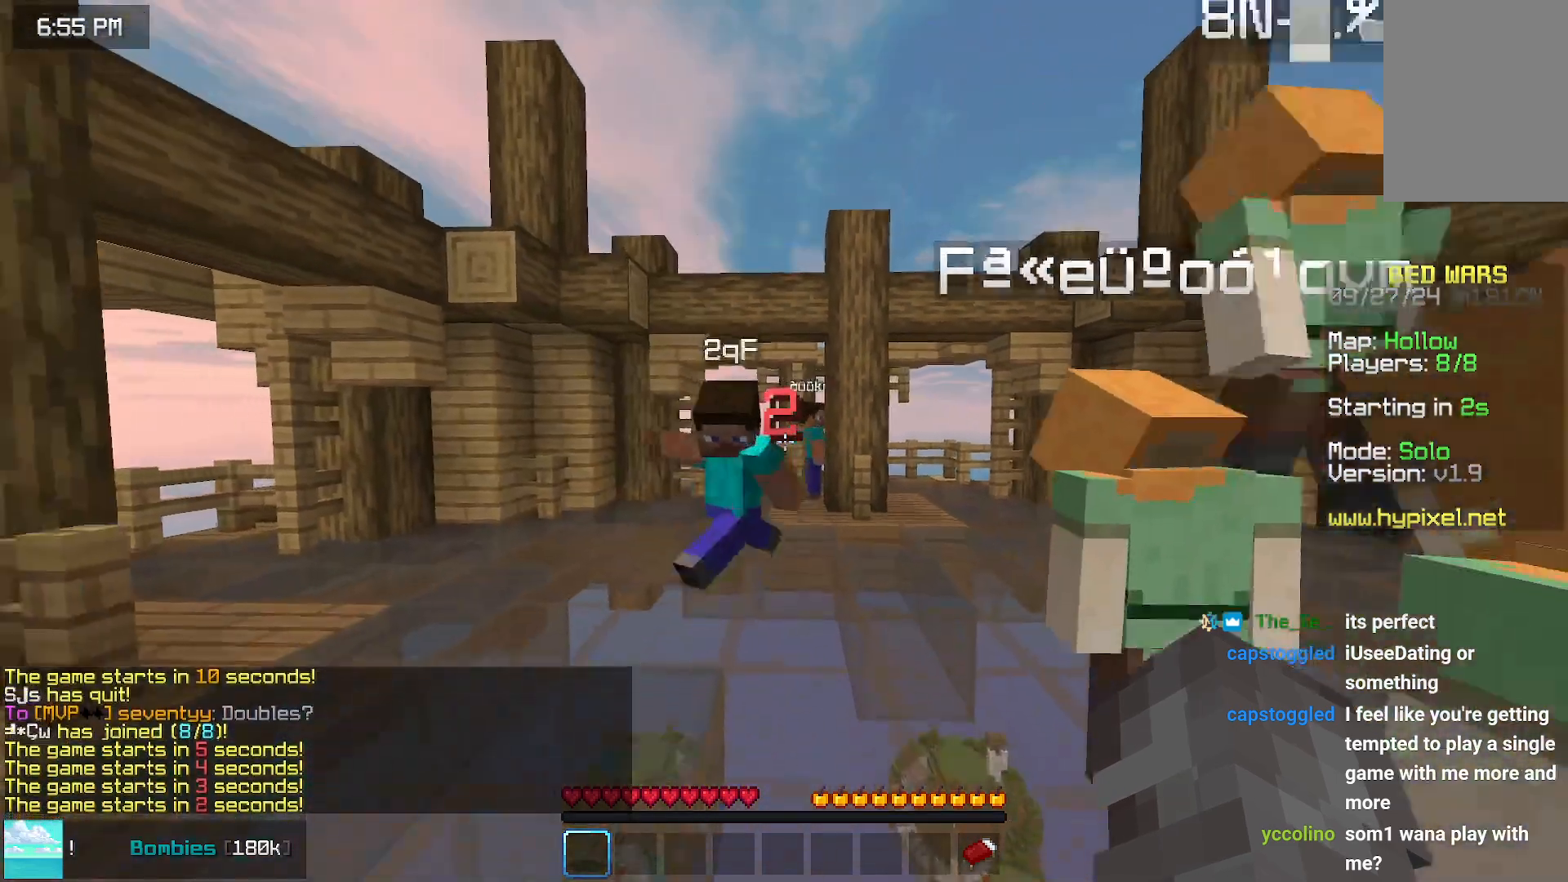
{"keys": ["down"], "mouse": [], "events": []}
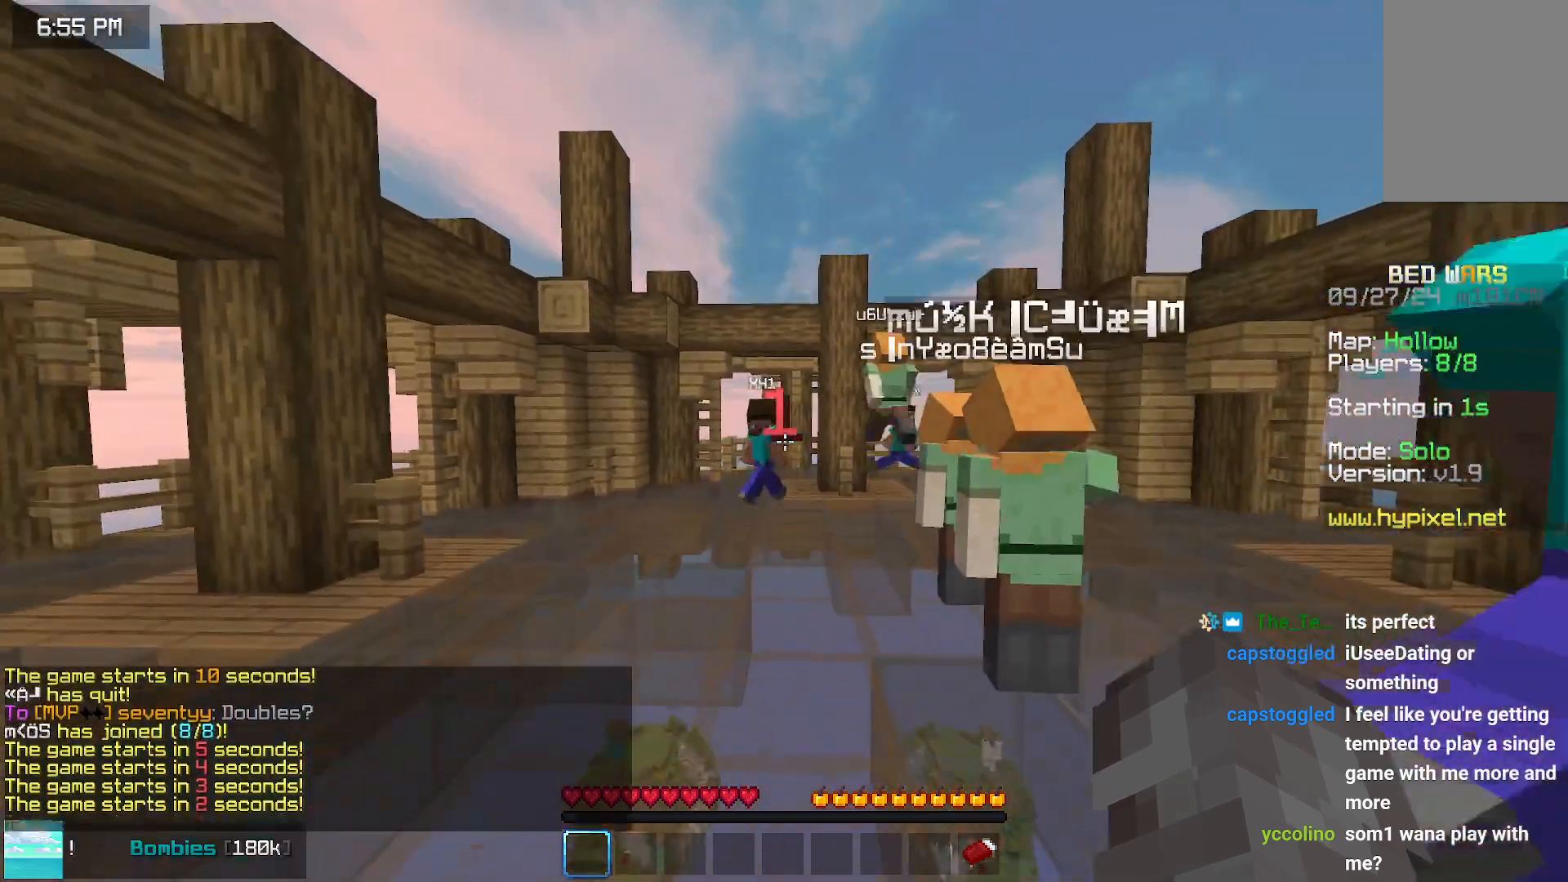
{"keys": ["down"], "mouse": [], "events": []}
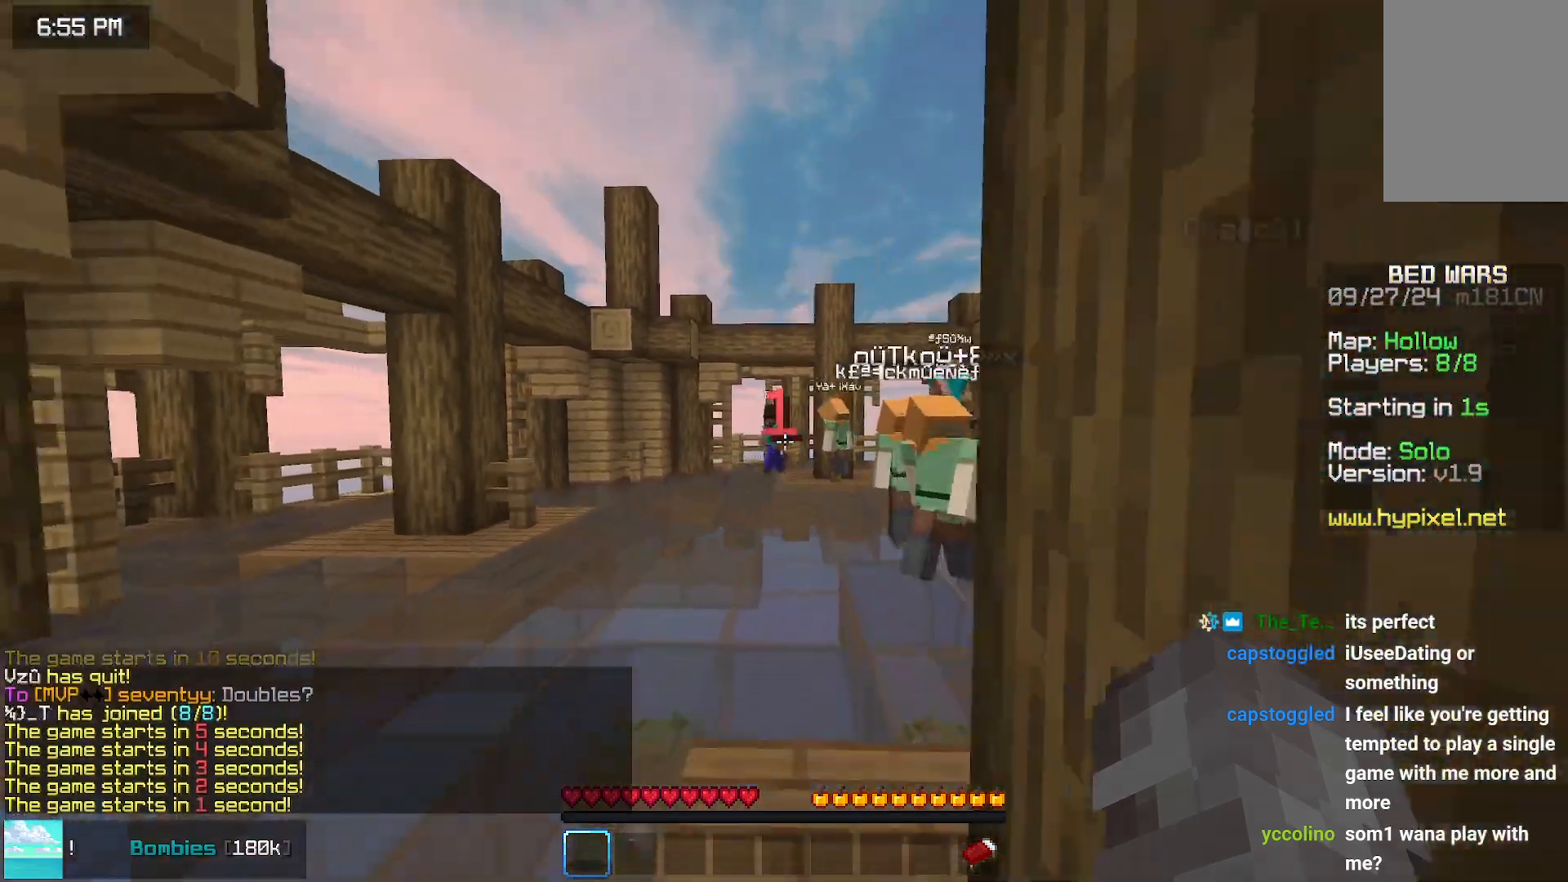
{"keys": ["down"], "mouse": [], "events": []}
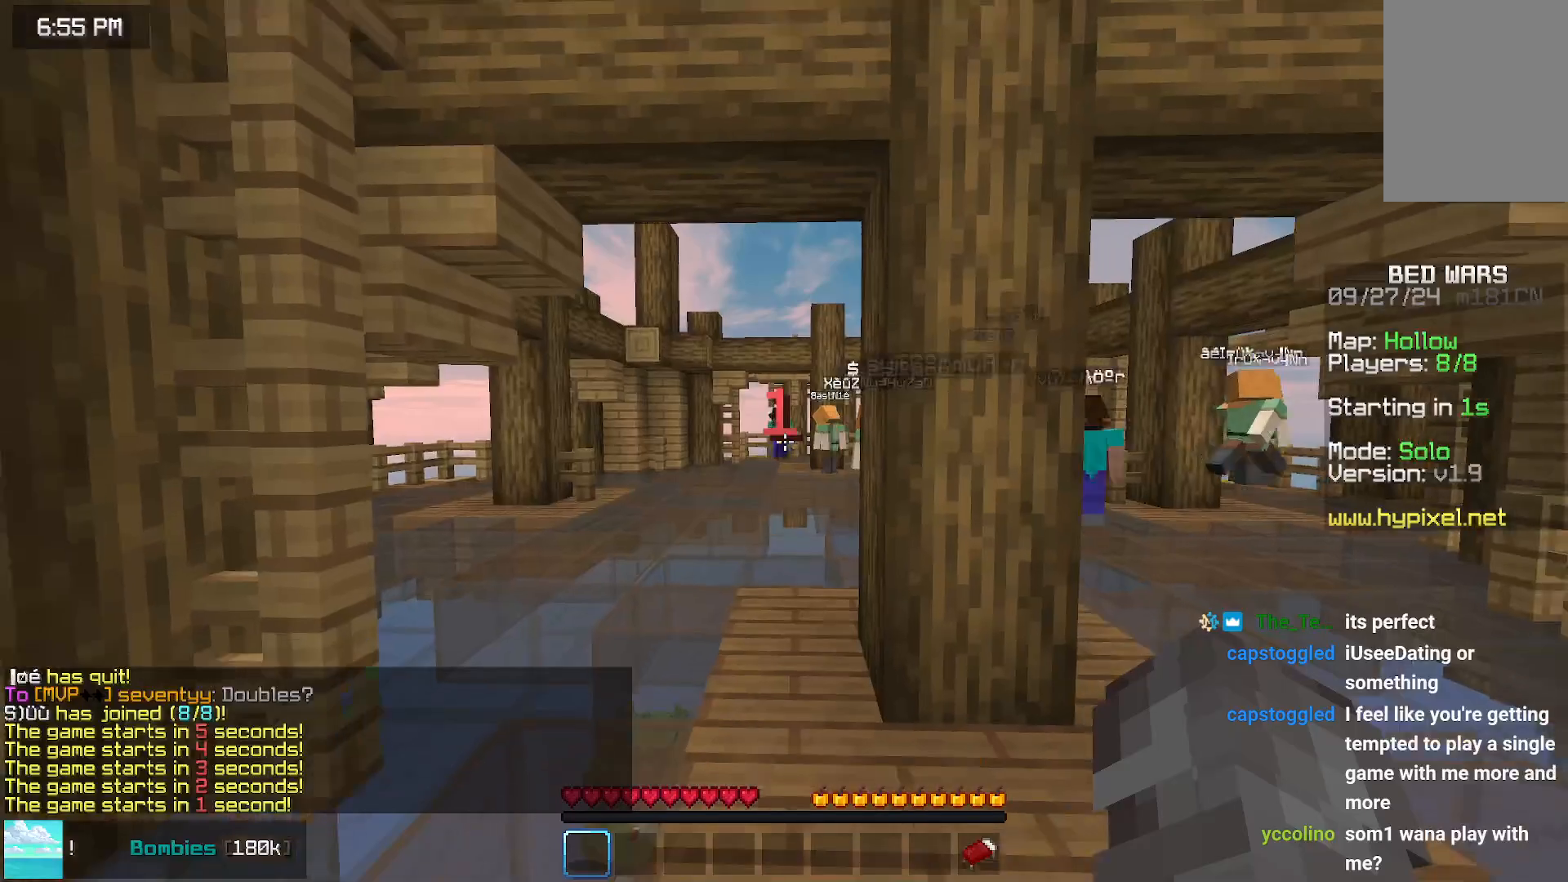
{"keys": ["down"], "mouse": [], "events": []}
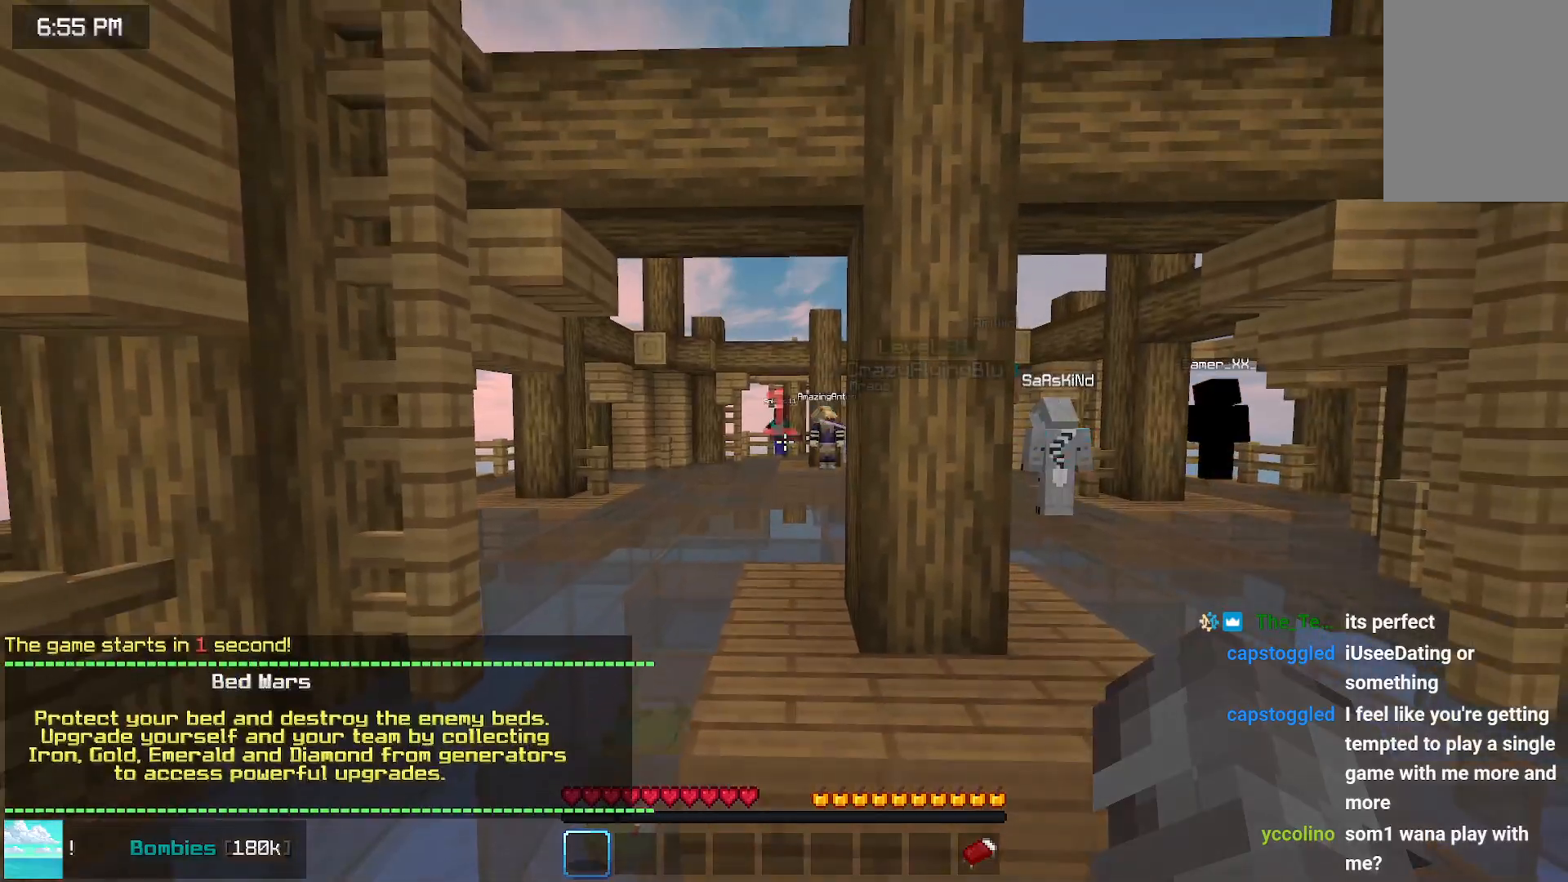
{"keys": ["down"], "mouse": [], "events": []}
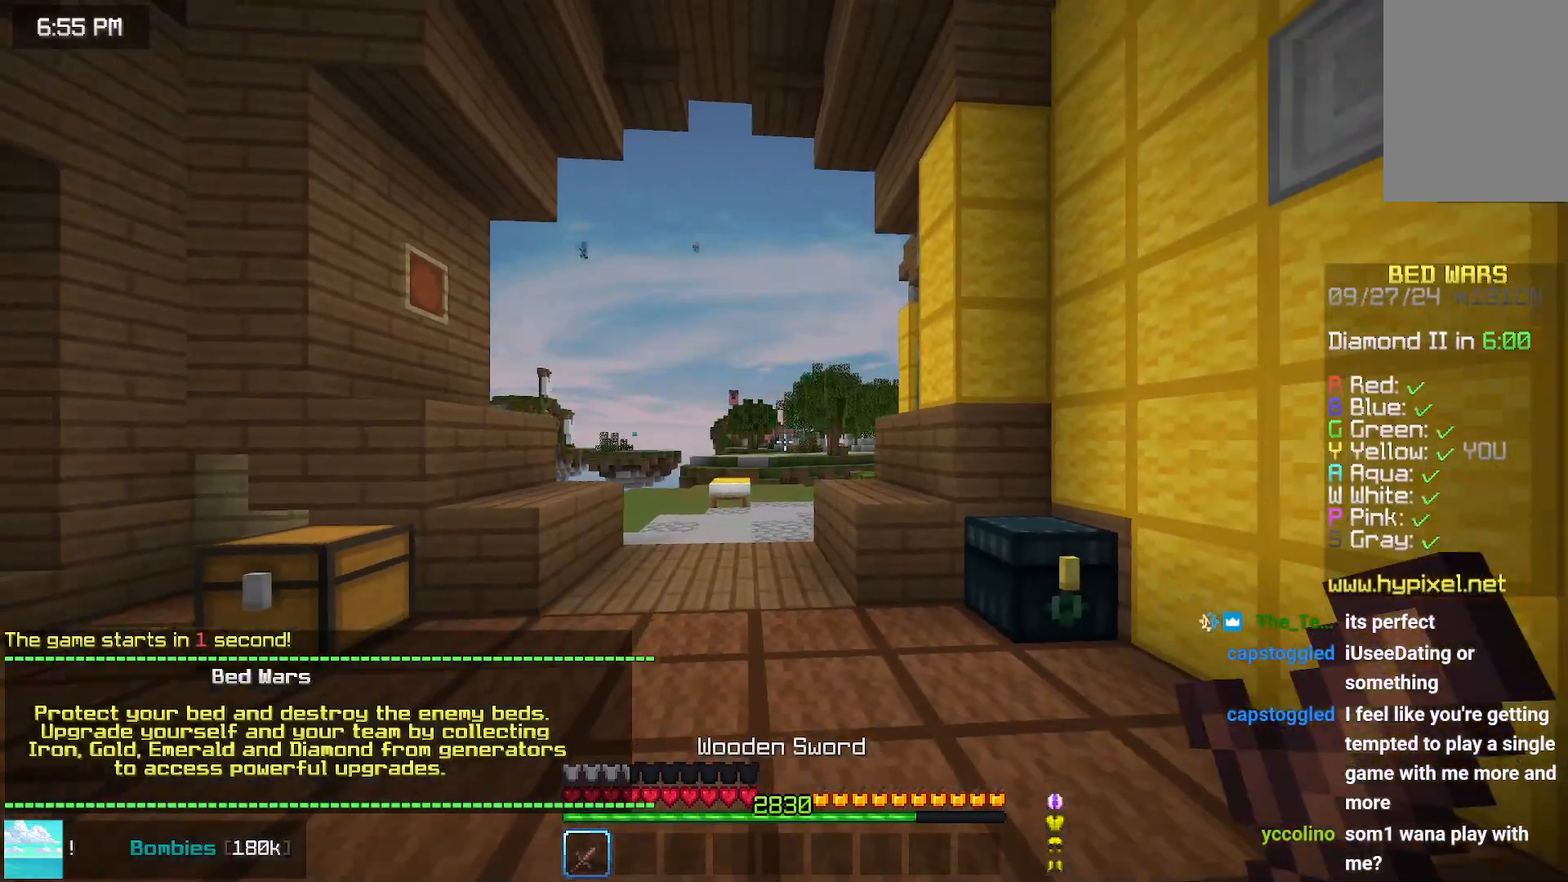
{"keys": ["down"], "mouse": [], "events": []}
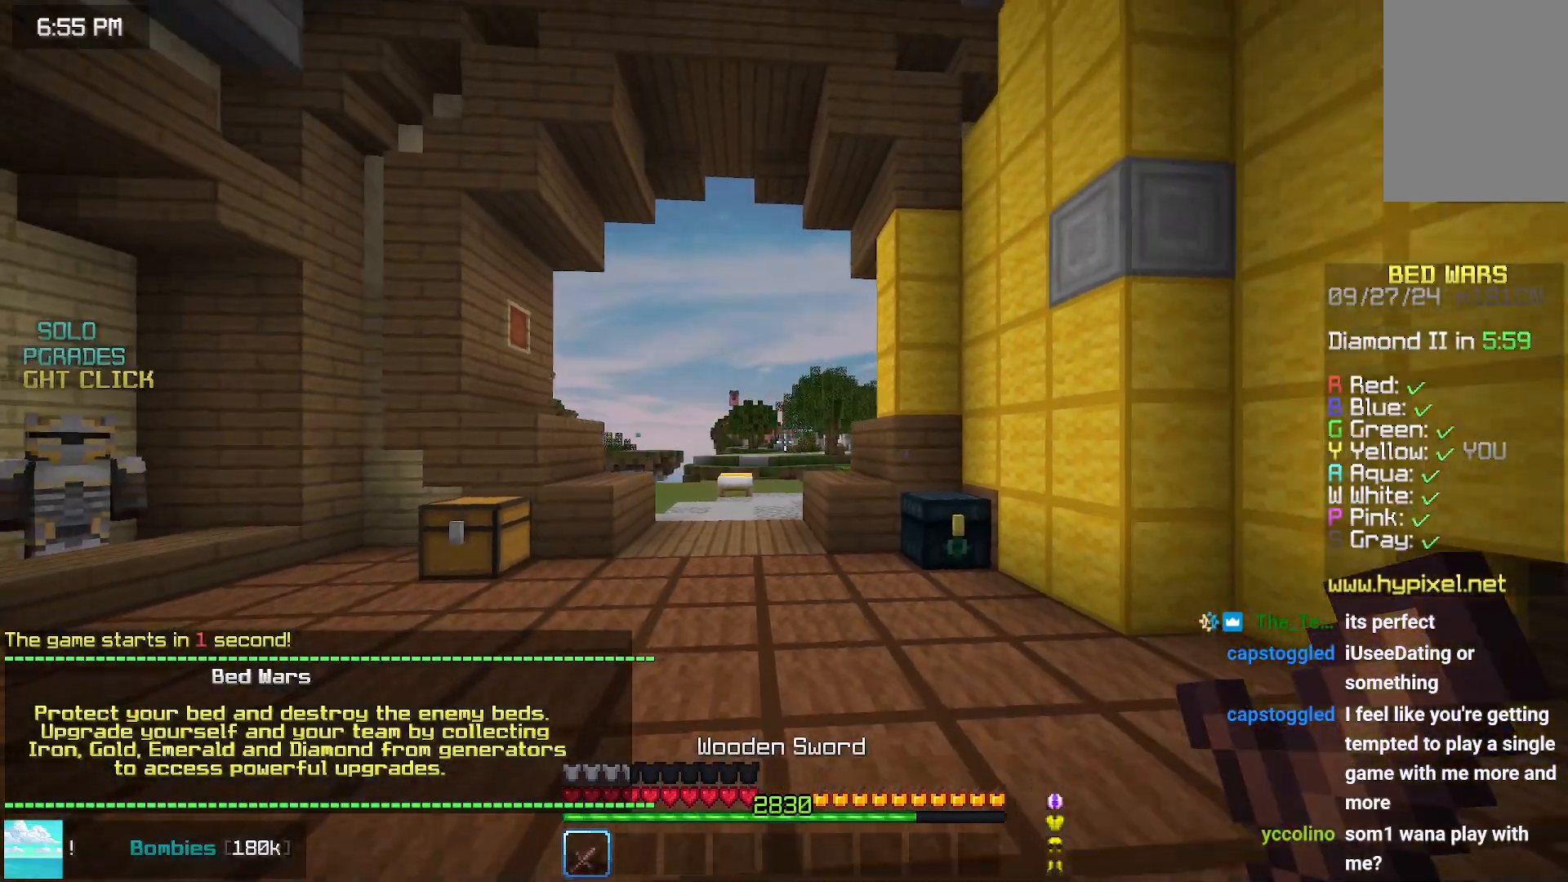
{"keys": ["down"], "mouse": [], "events": []}
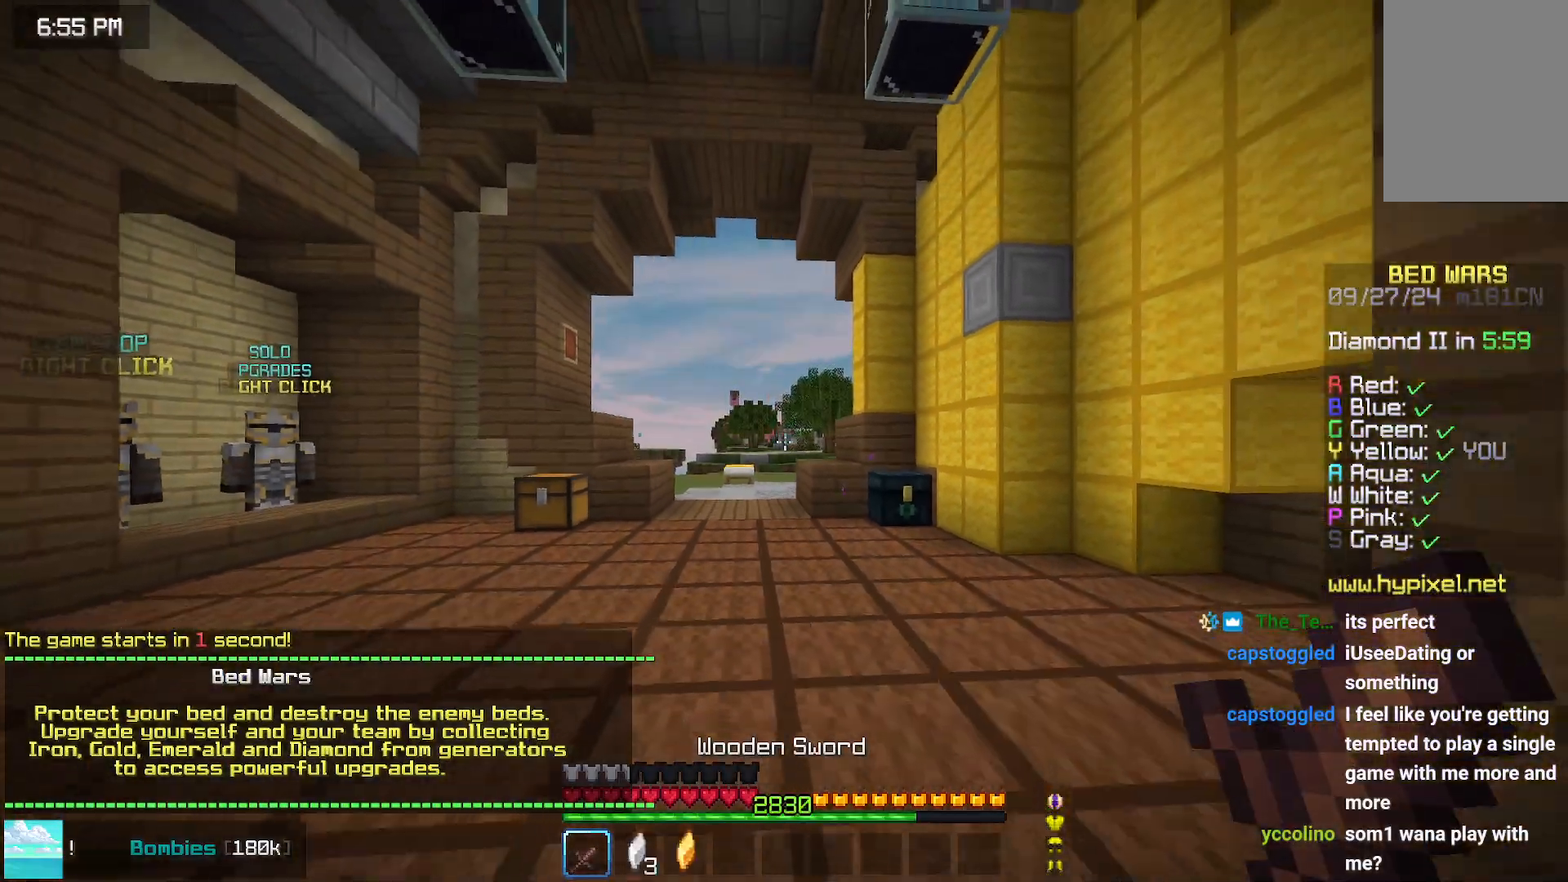
{"keys": [], "mouse": [], "events": [[233, "right", "down"], [450, "right", "up"], [500, "down", "up"]]}
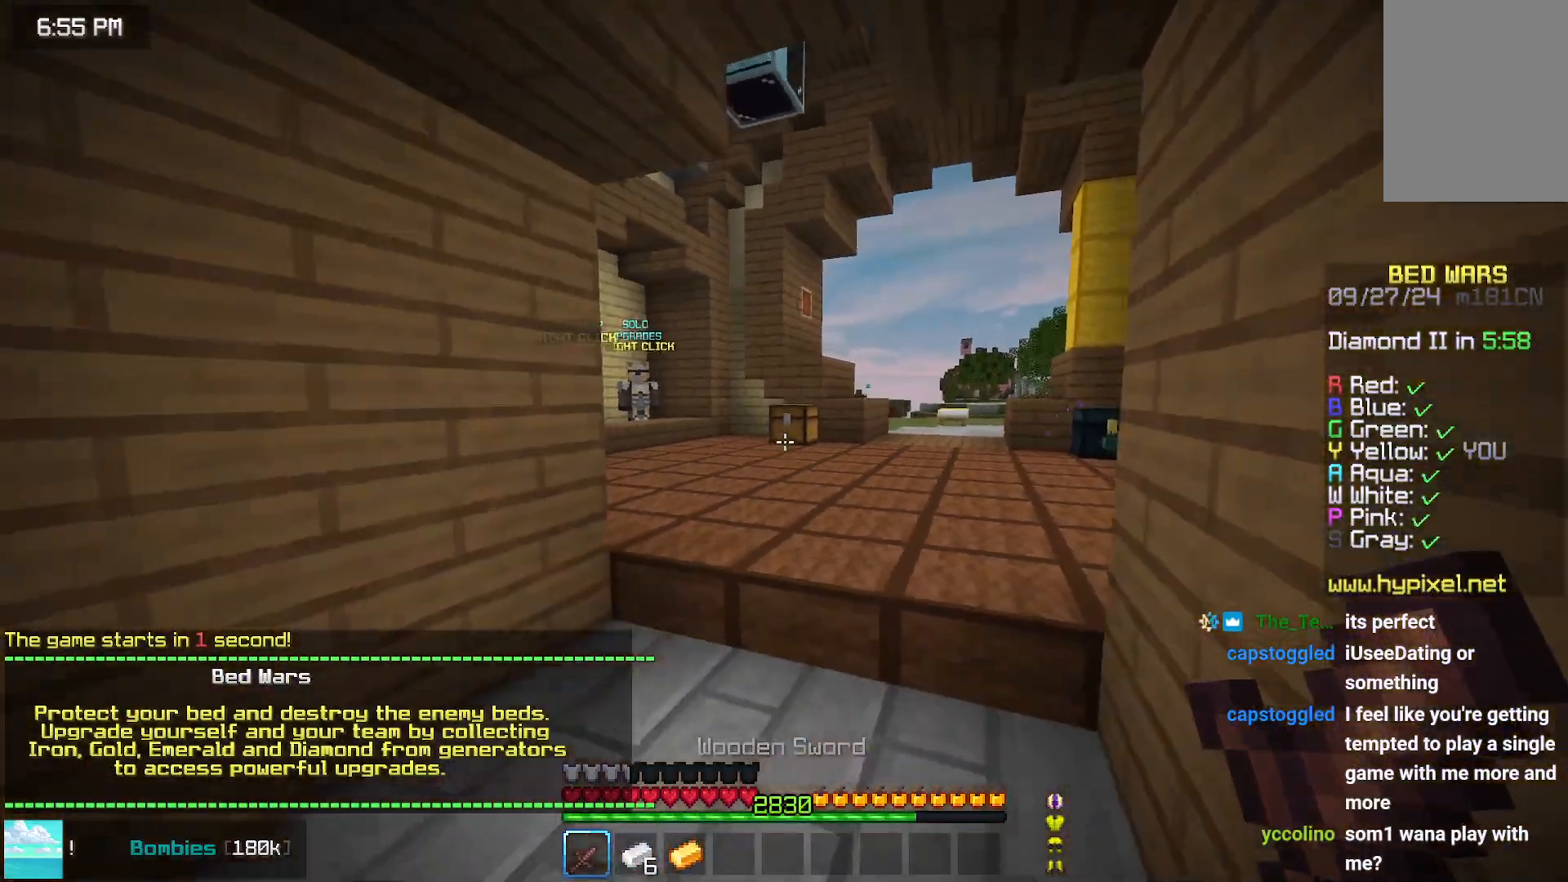
{"keys": [], "mouse": [], "events": []}
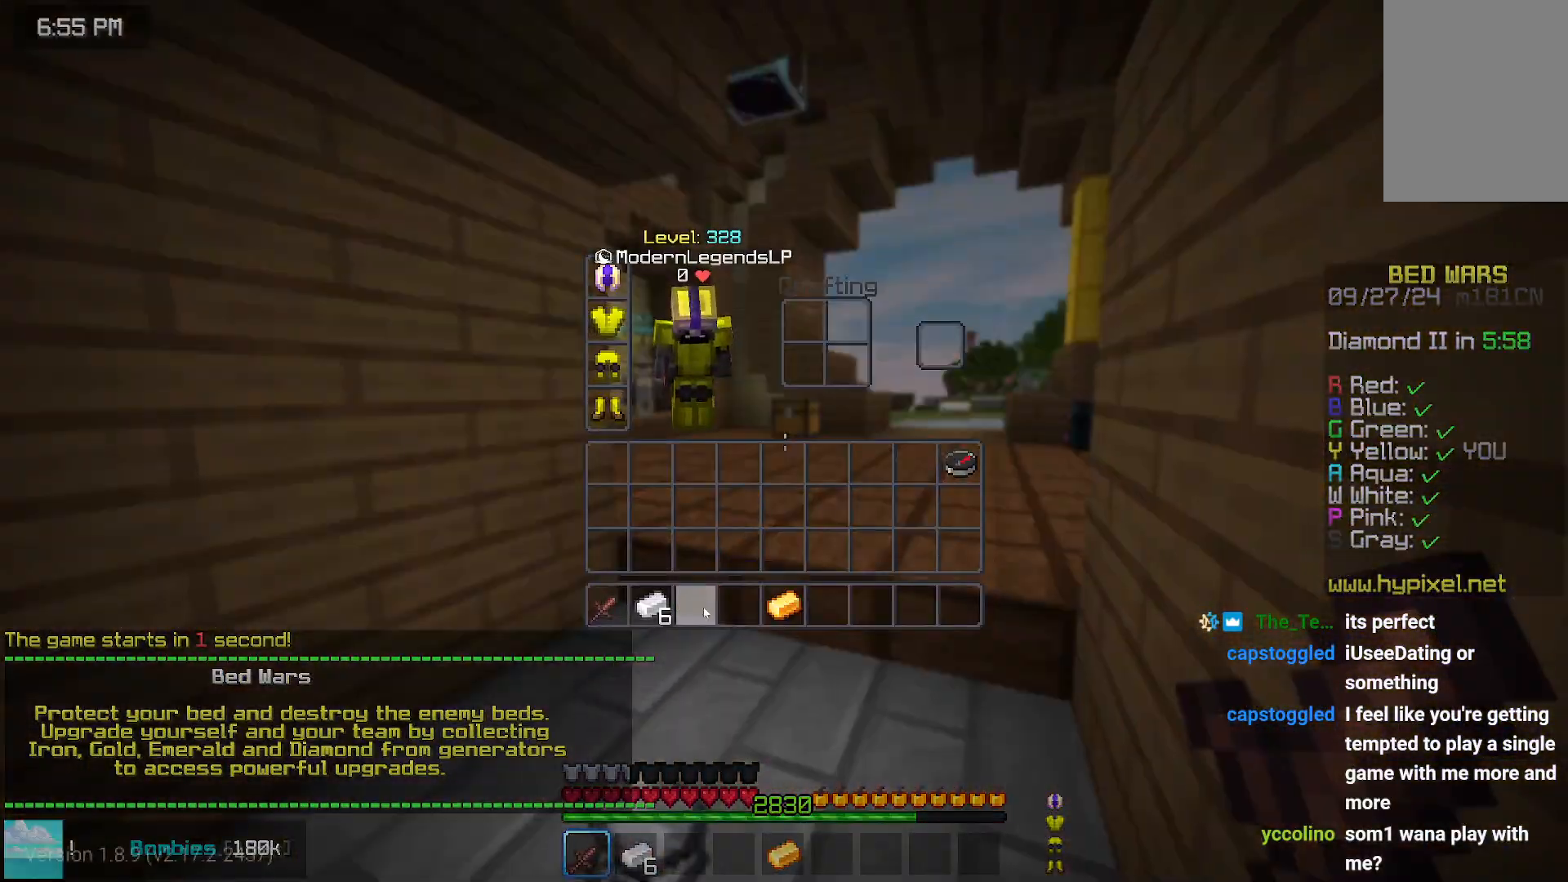
{"keys": ["up"], "mouse": [], "events": [[433, "up", "down"]]}
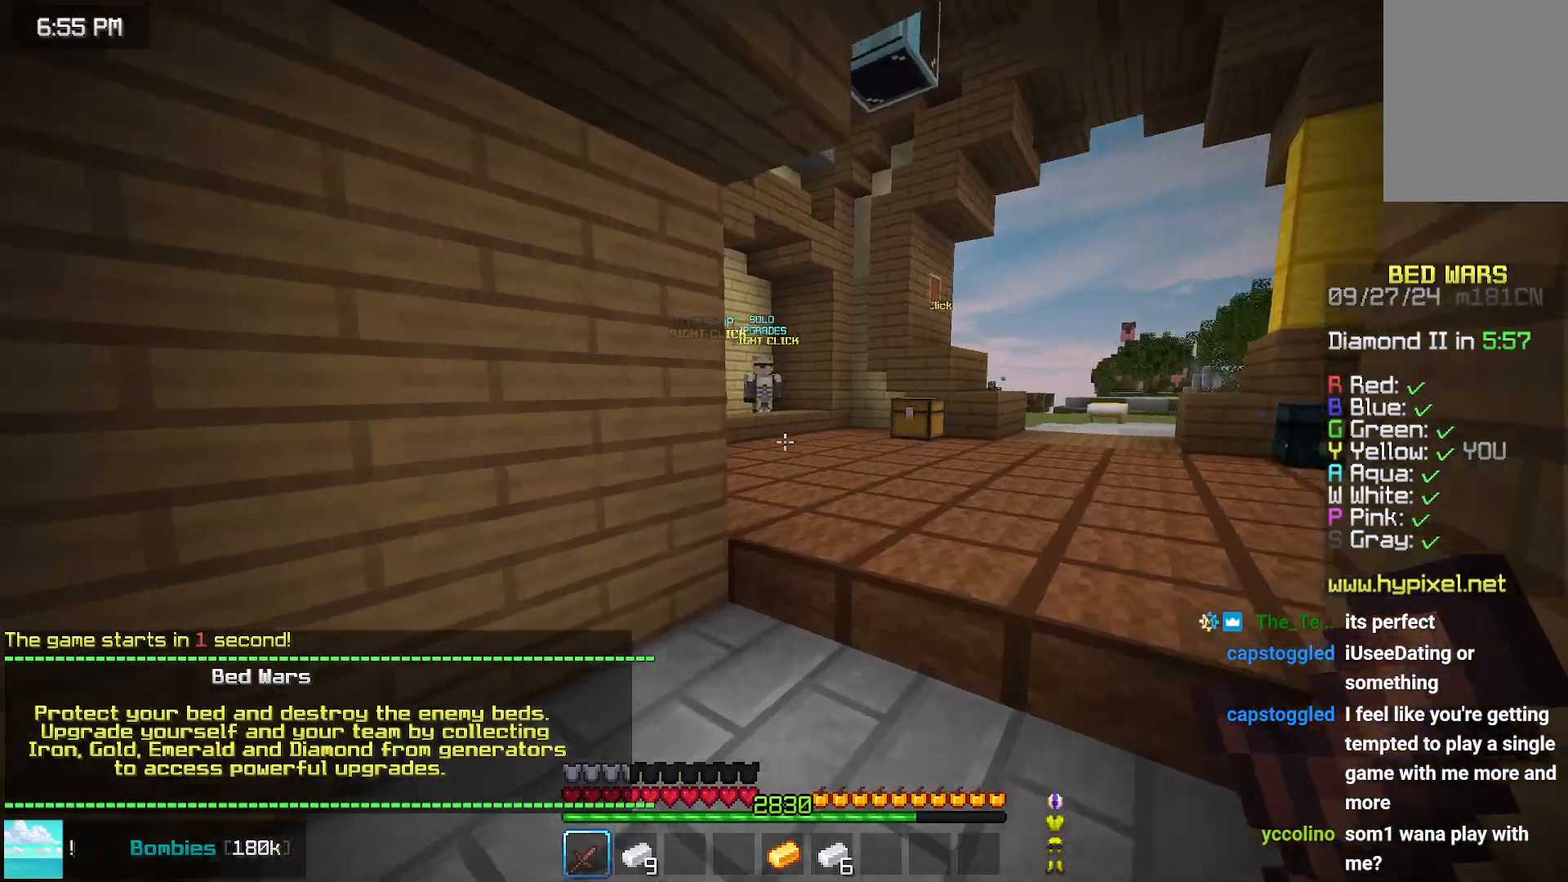
{"keys": ["space", "up"], "mouse": [], "events": [[233, "space", "down"]]}
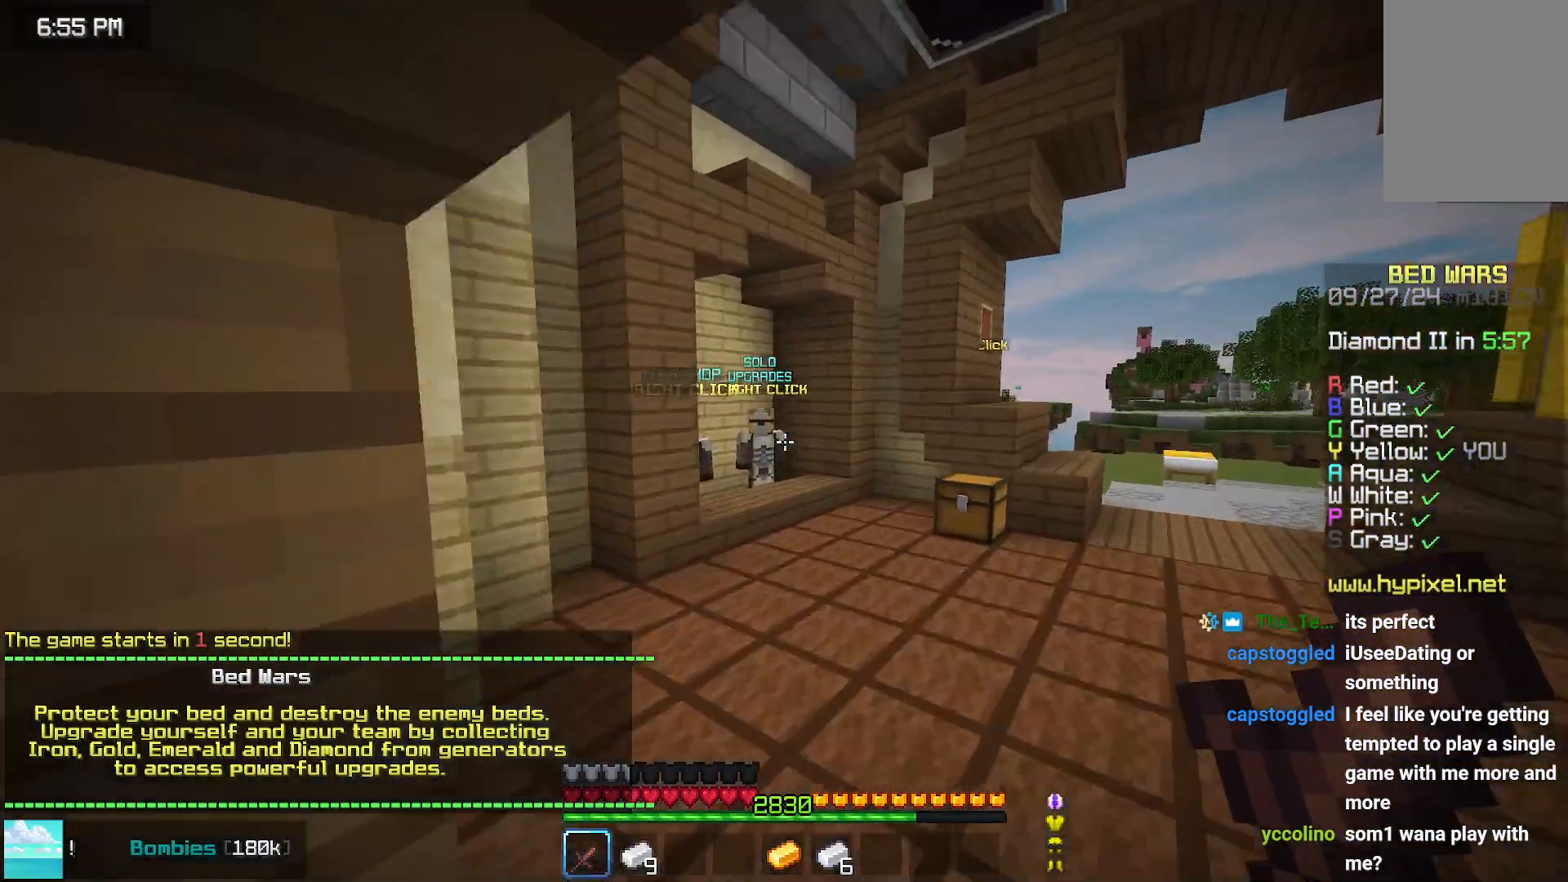
{"keys": ["up"], "mouse": [], "events": [[417, "space", "up"]]}
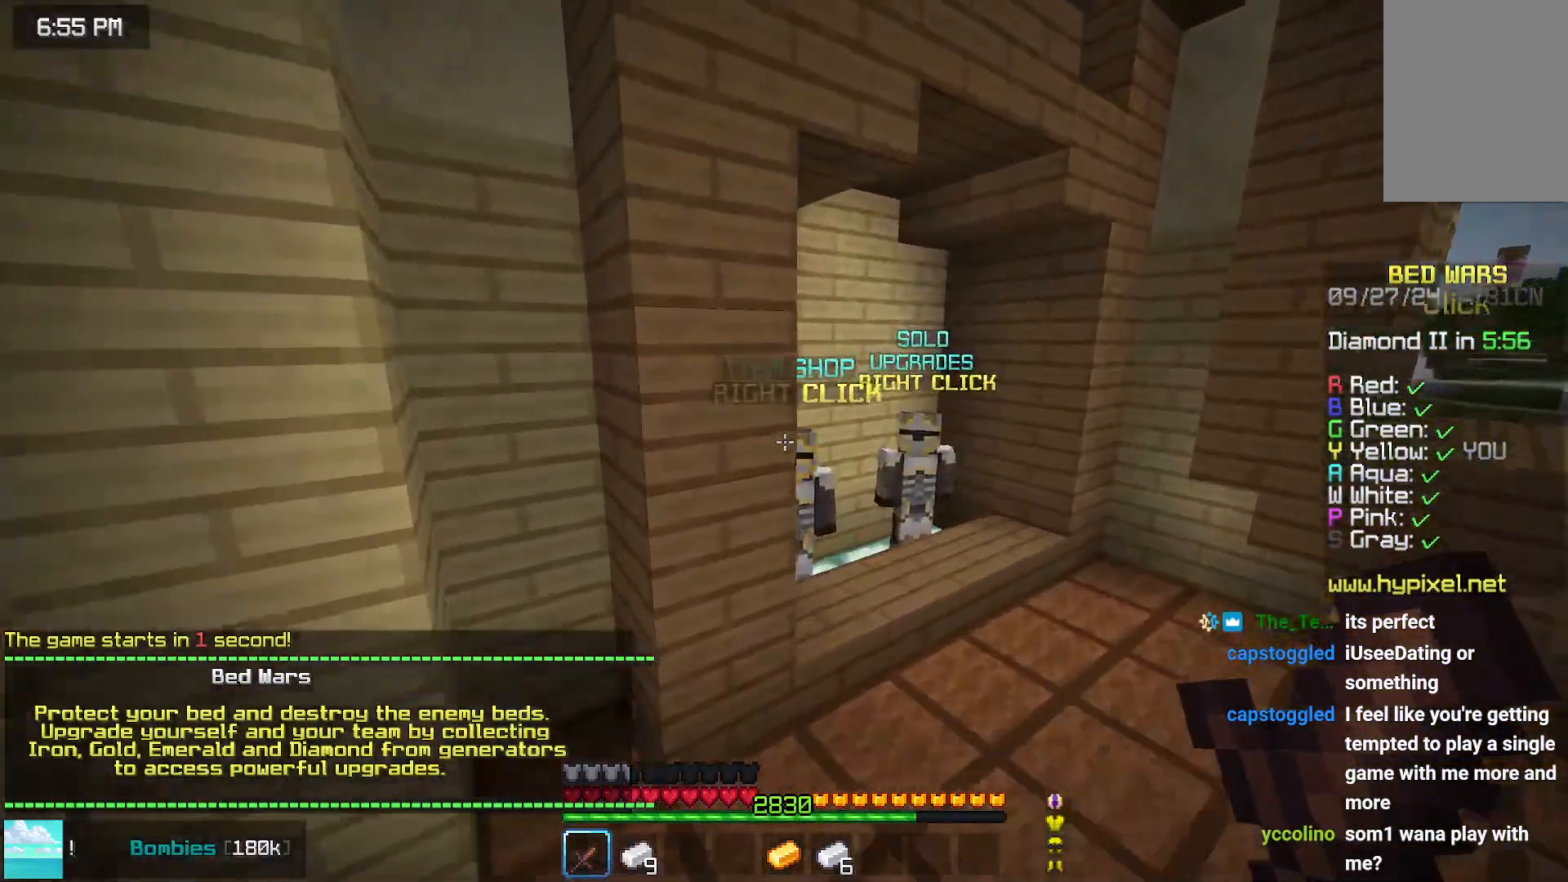
{"keys": ["right", "space"], "mouse": [], "events": [[67, "right", "down"], [167, "up", "up"], [317, "mouse_right", "down"], [317, "space", "down"], [417, "mouse_right", "up"]]}
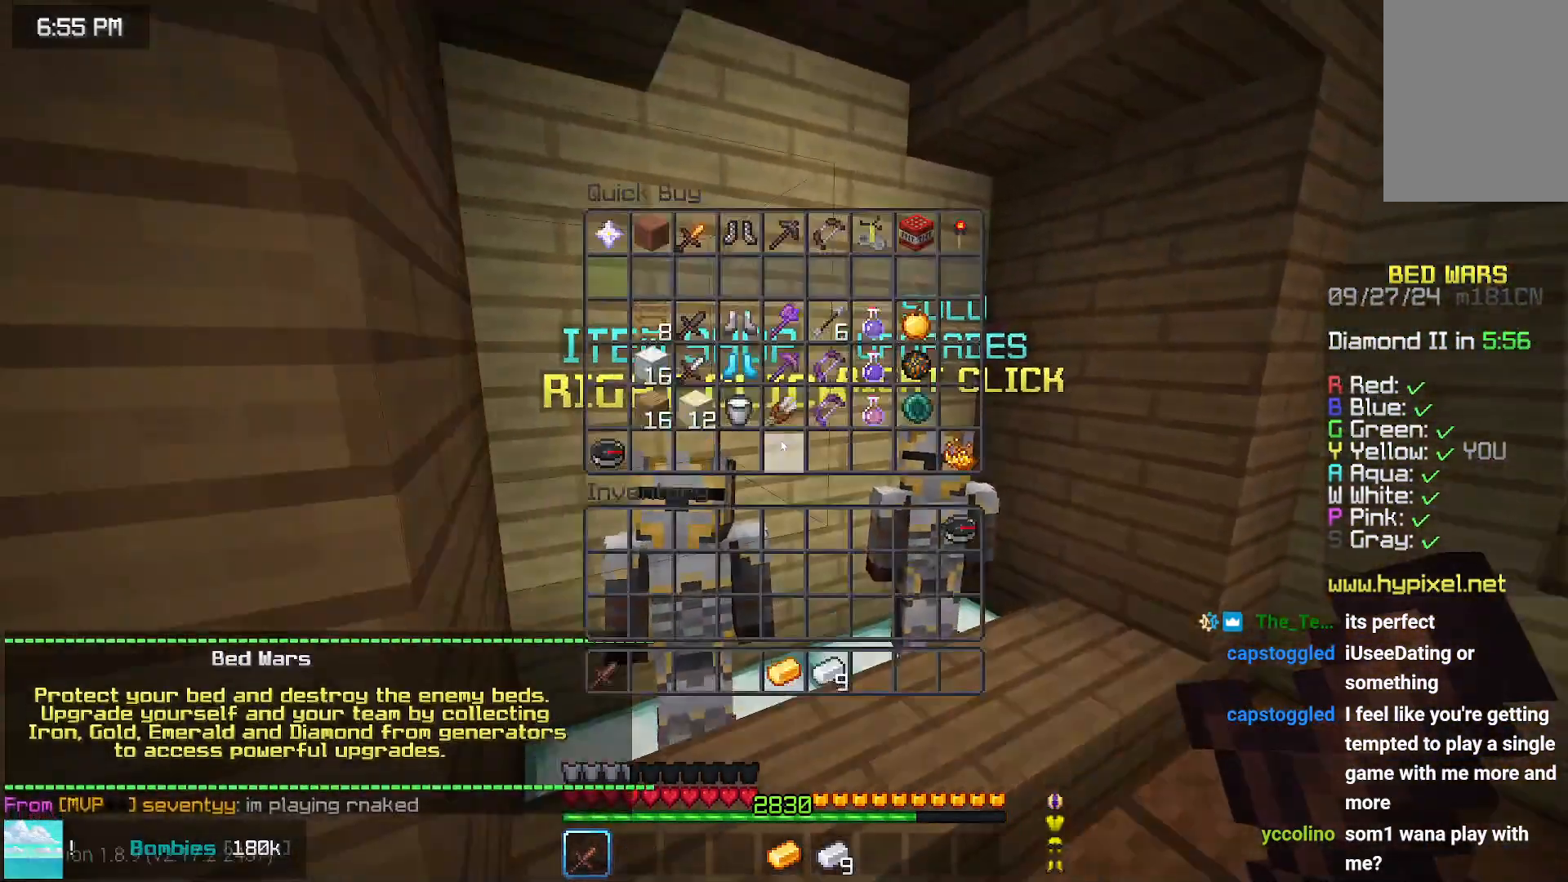
{"keys": [], "mouse": [], "events": [[33, "right", "up"], [33, "space", "up"]]}
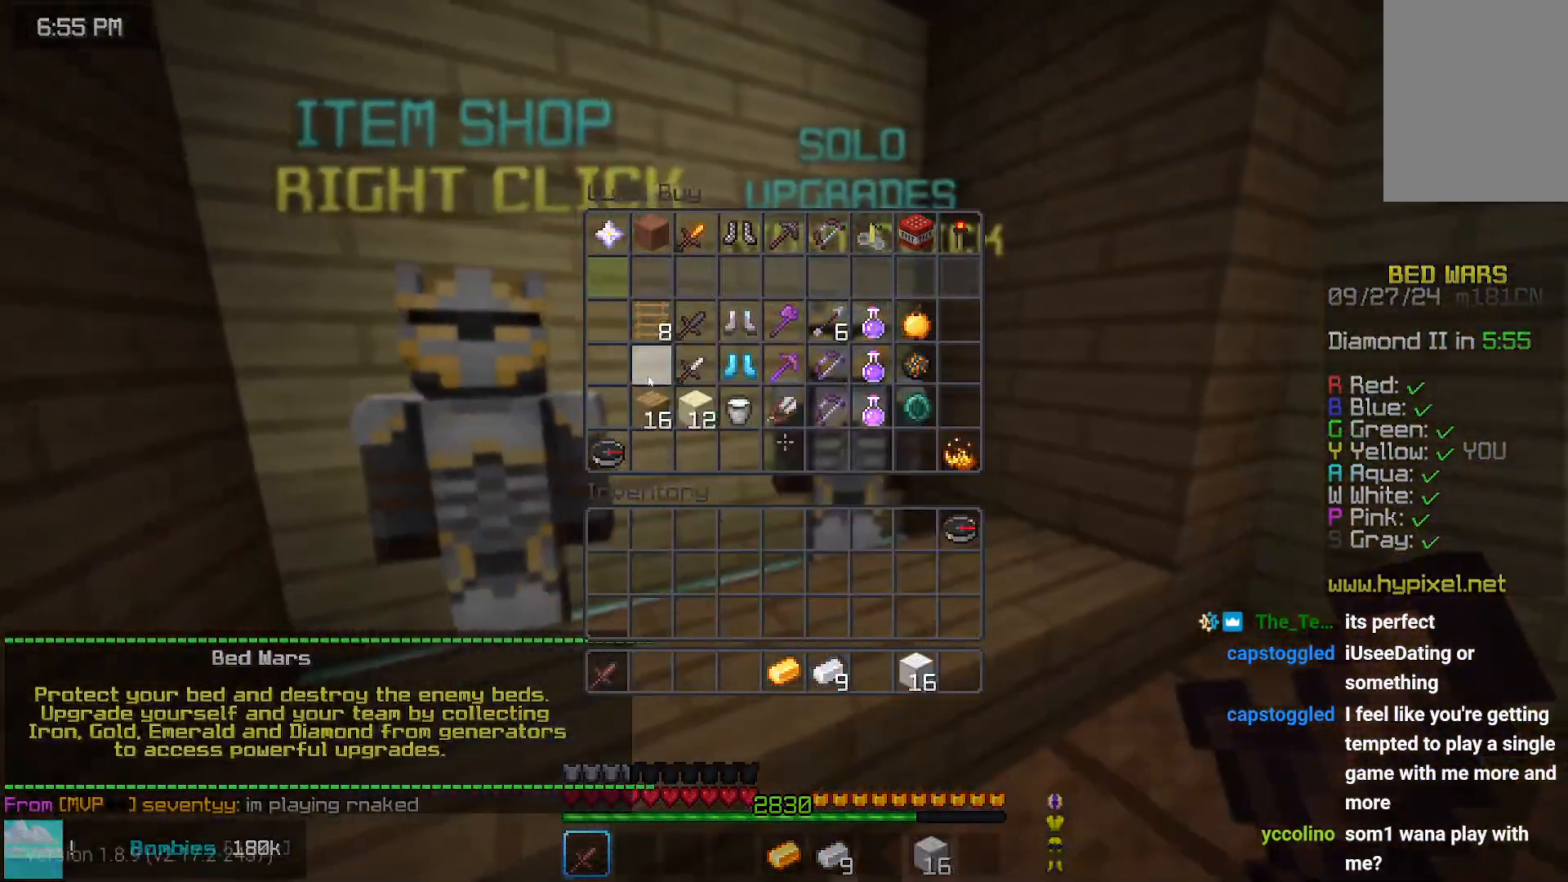
{"keys": ["right", "up"], "mouse": [], "events": [[400, "right", "down"], [400, "up", "down"]]}
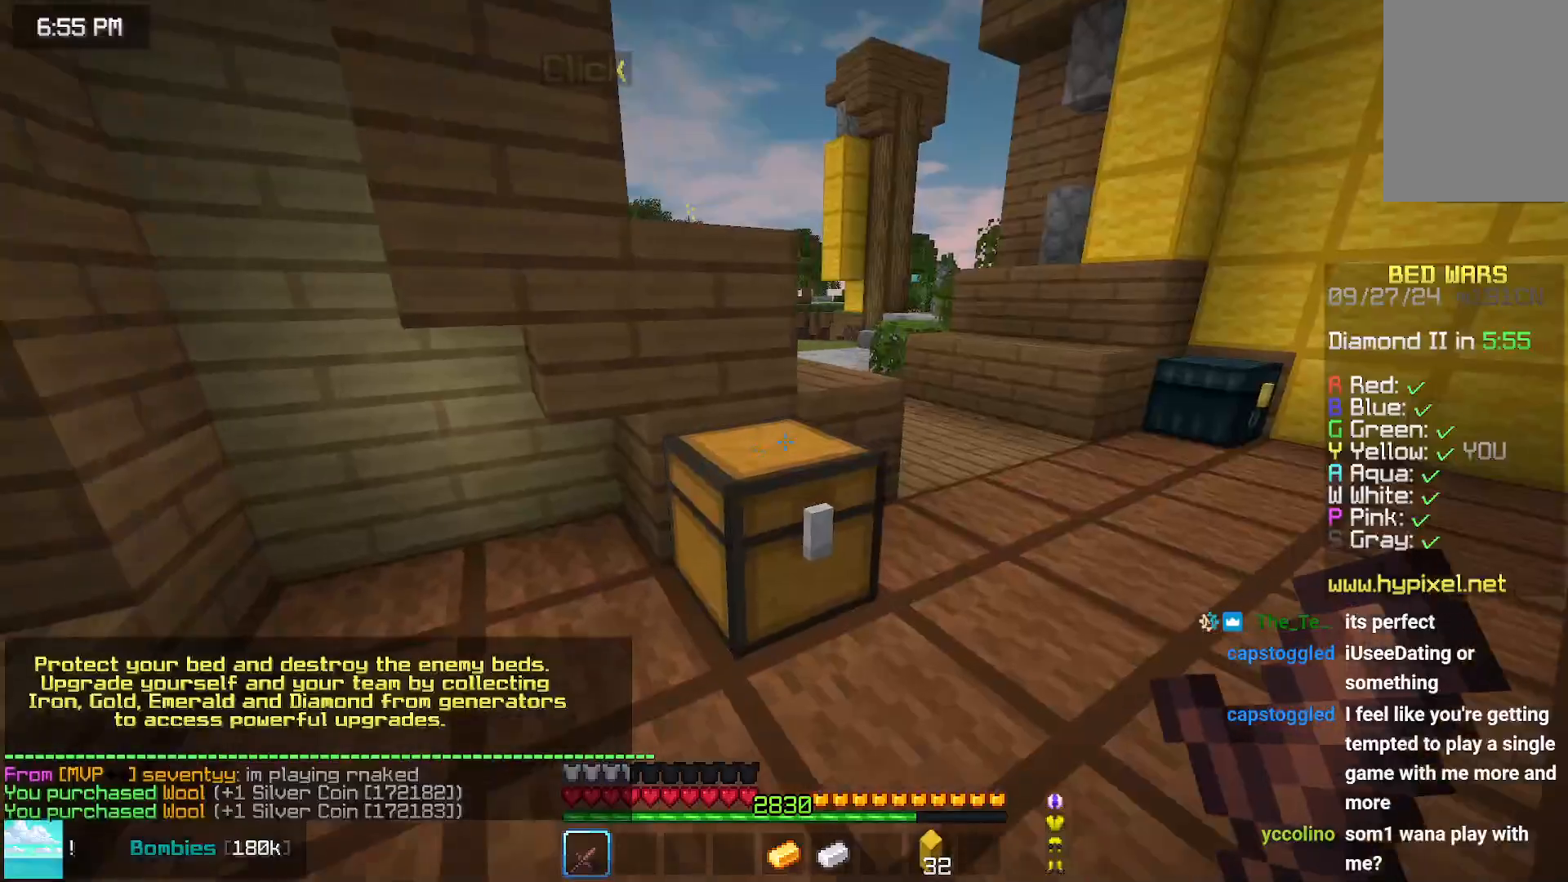
{"keys": ["space", "up"], "mouse": [], "events": [[317, "right", "up"], [433, "space", "down"]]}
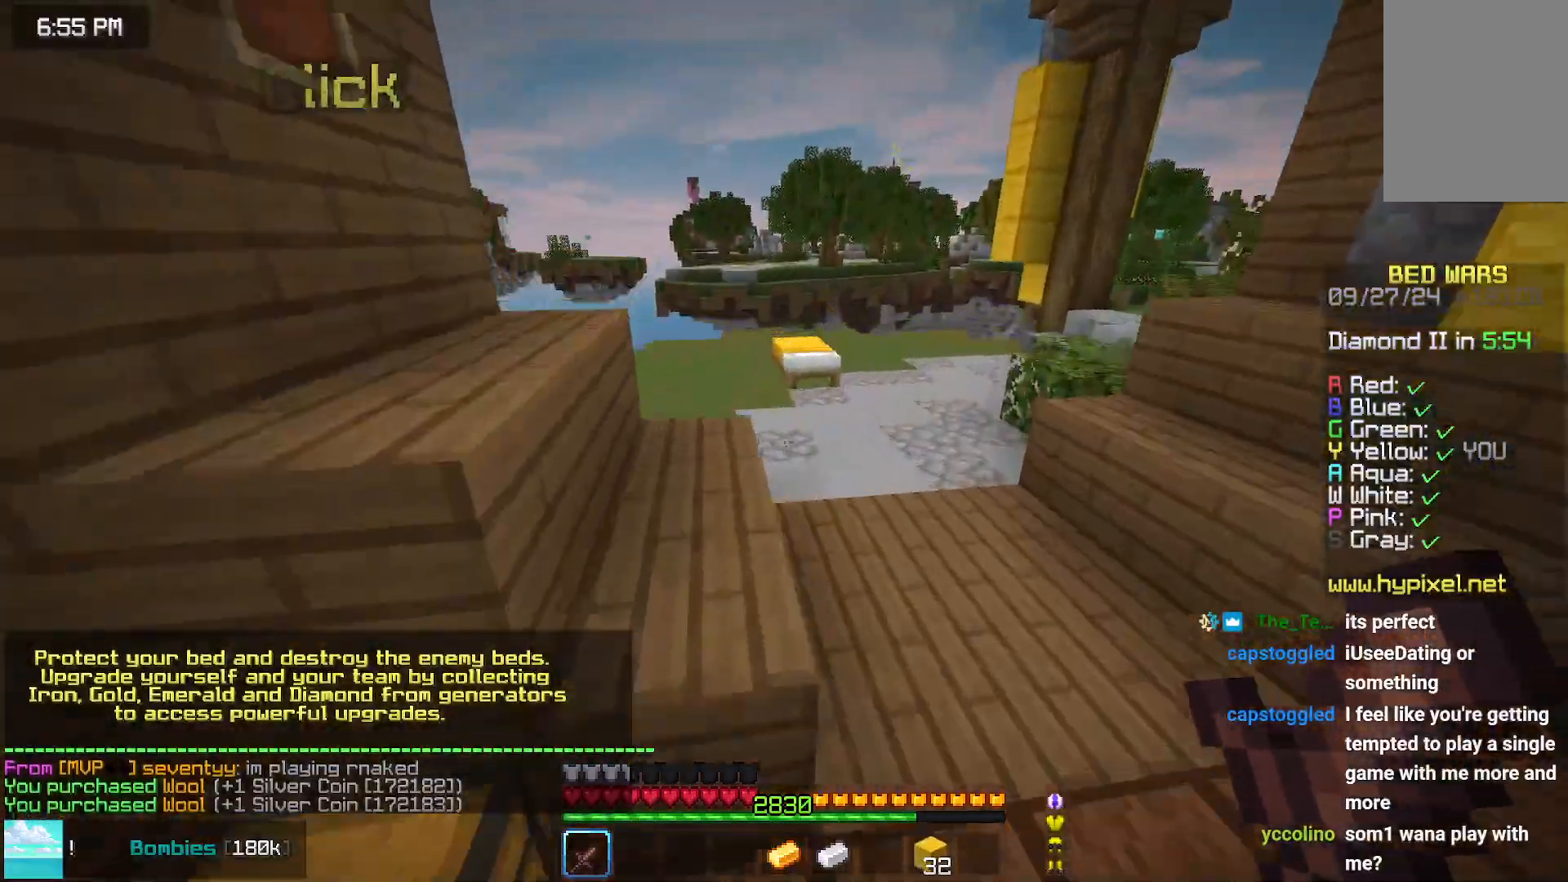
{"keys": ["left", "space", "up"], "mouse": [], "events": [[83, "left", "down"], [83, "space", "up"], [283, "left", "up"], [283, "space", "down"], [500, "left", "down"]]}
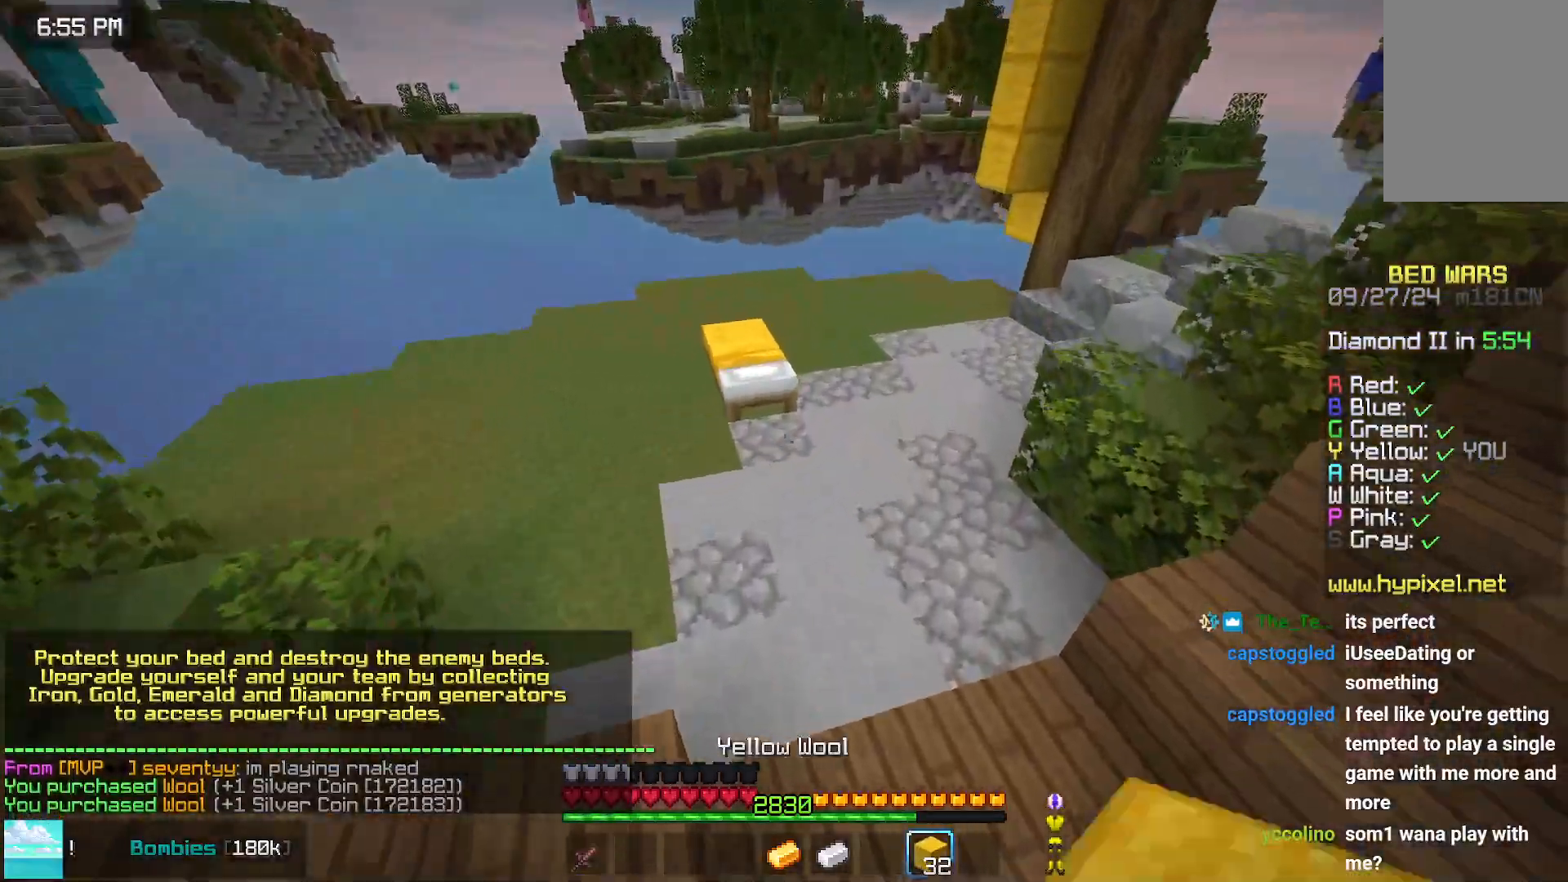
{"keys": ["left", "up"], "mouse": [], "events": [[100, "space", "up"], [417, "mouse_right", "down"], [467, "mouse_right", "up"]]}
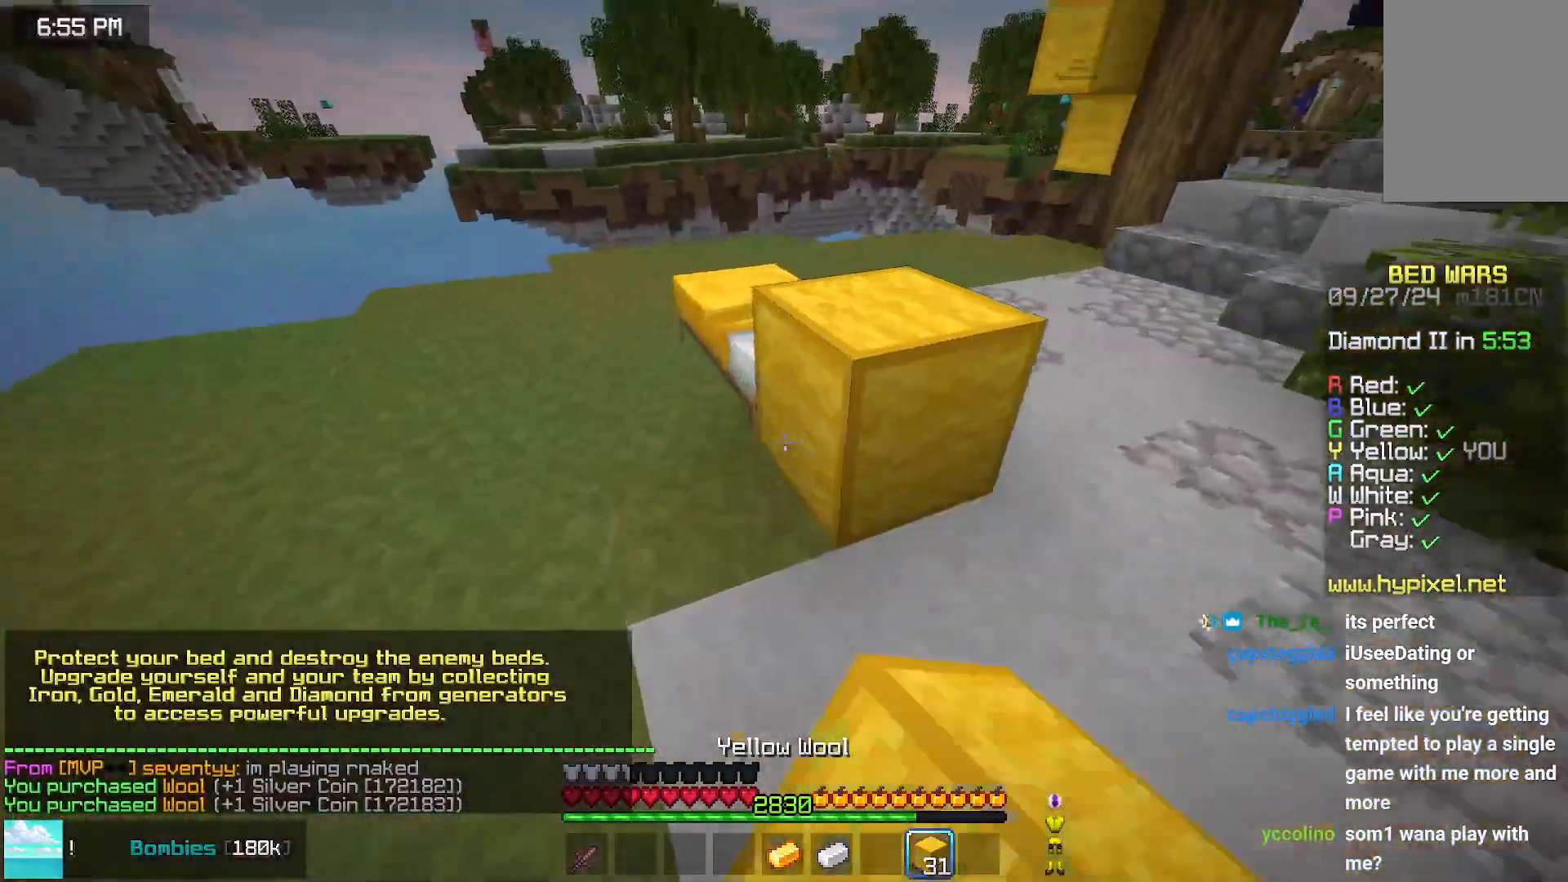
{"keys": ["down"], "mouse": [], "events": [[167, "left", "up"], [317, "up", "up"], [417, "down", "down"], [417, "mouse_right", "down"], [467, "mouse_right", "up"]]}
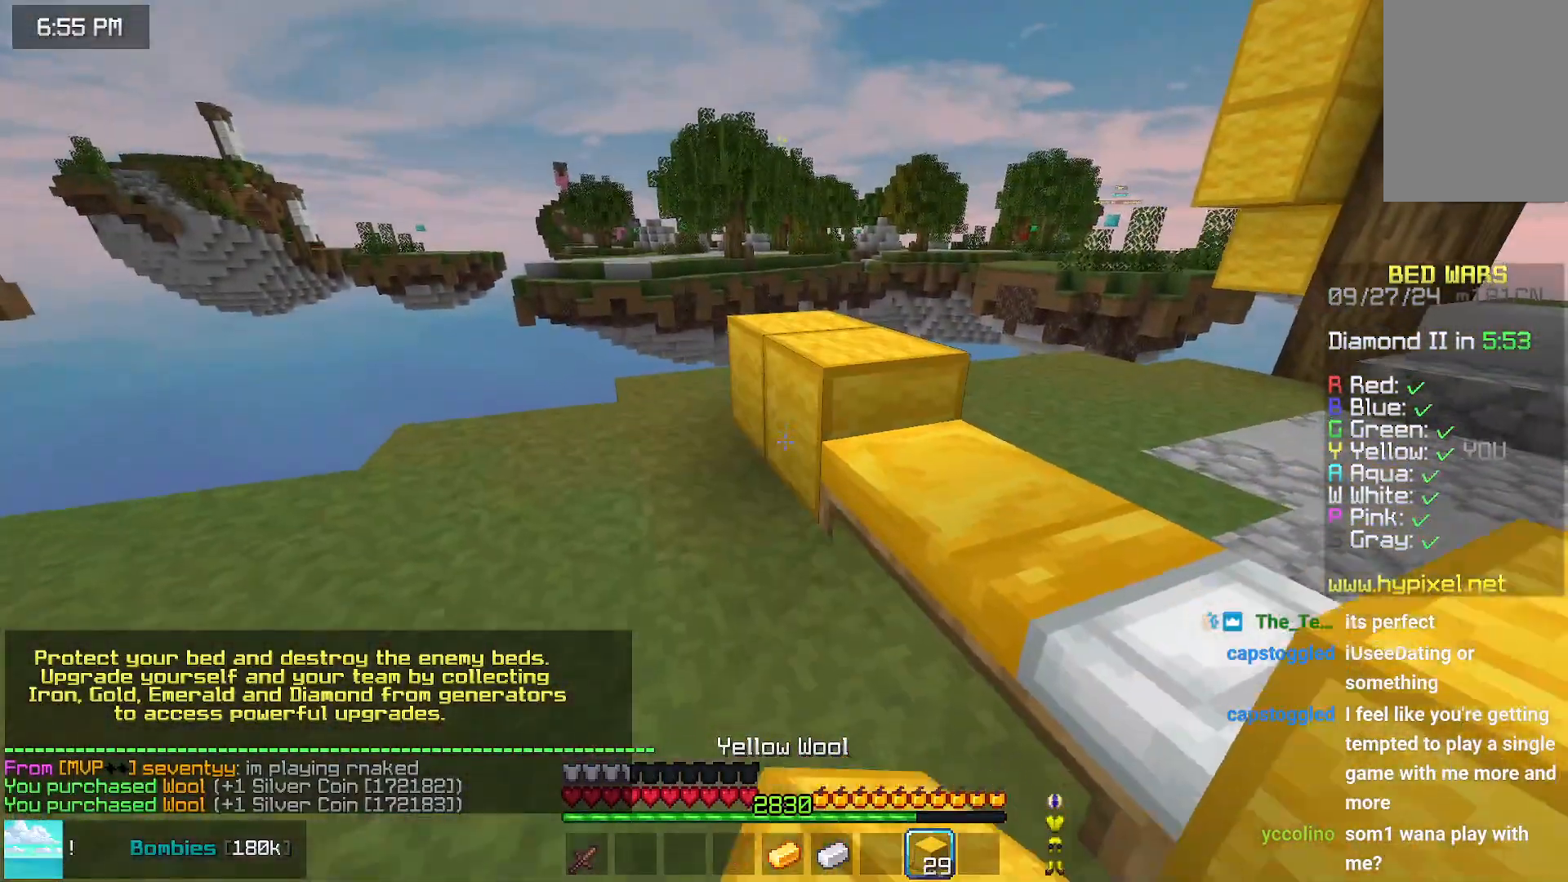
{"keys": ["right", "up"], "mouse": [], "events": [[17, "mouse_right", "down"], [83, "mouse_right", "up"], [167, "mouse_right", "down"], [183, "right", "down"], [283, "mouse_right", "up"], [333, "down", "up"], [333, "mouse_right", "down"], [433, "mouse_right", "up"], [500, "up", "down"]]}
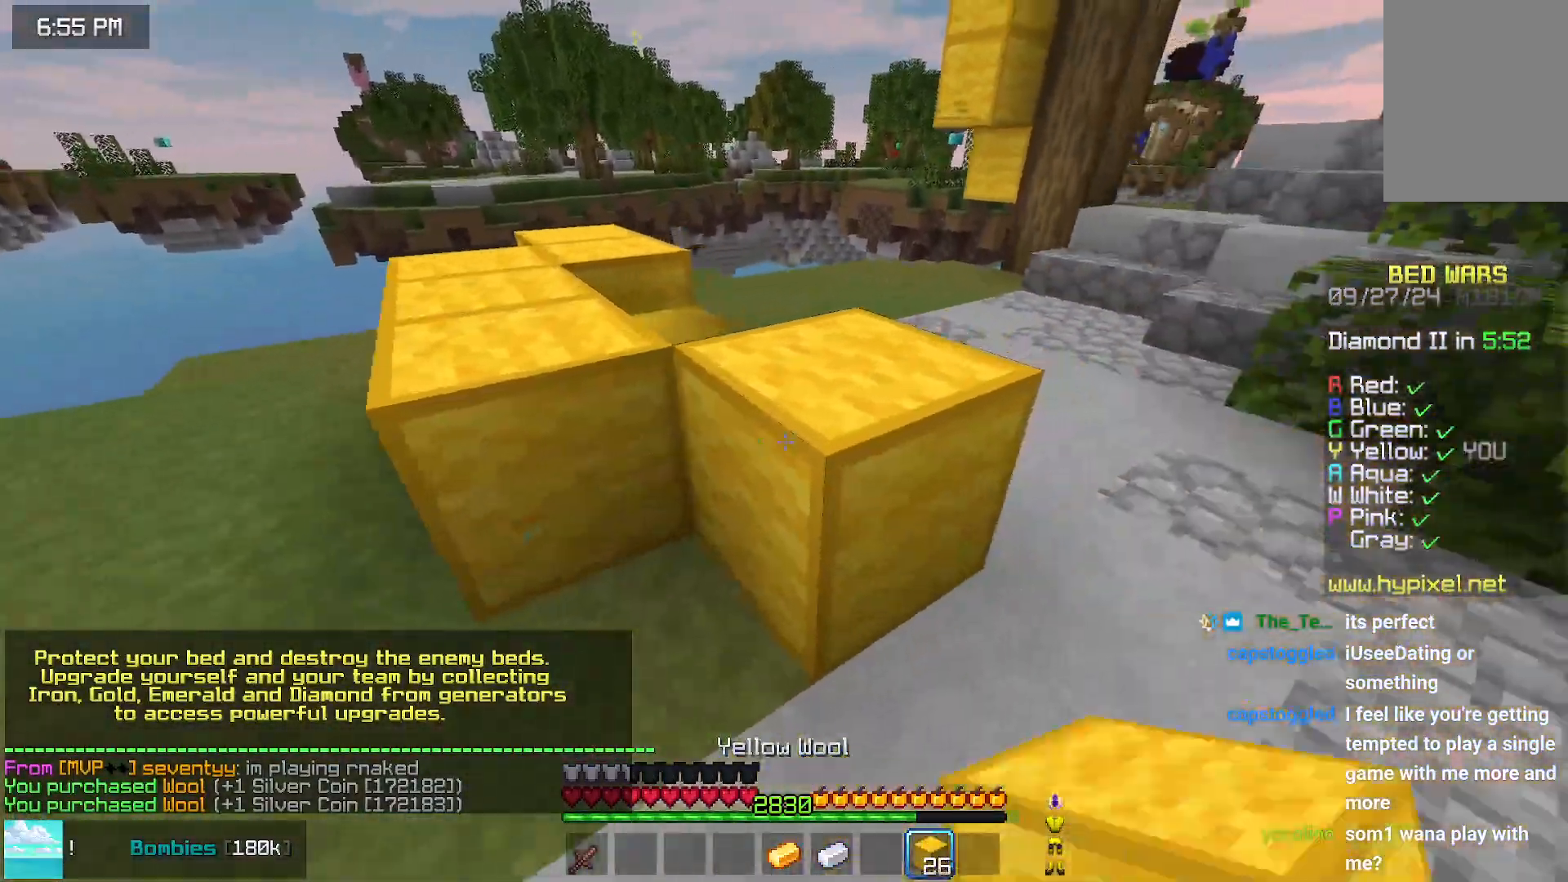
{"keys": ["left"], "mouse": ["right"], "events": [[300, "up", "up"], [350, "right", "up"], [400, "left", "down"], [400, "mouse_right", "down"], [450, "mouse_right", "up"], [500, "mouse_right", "down"]]}
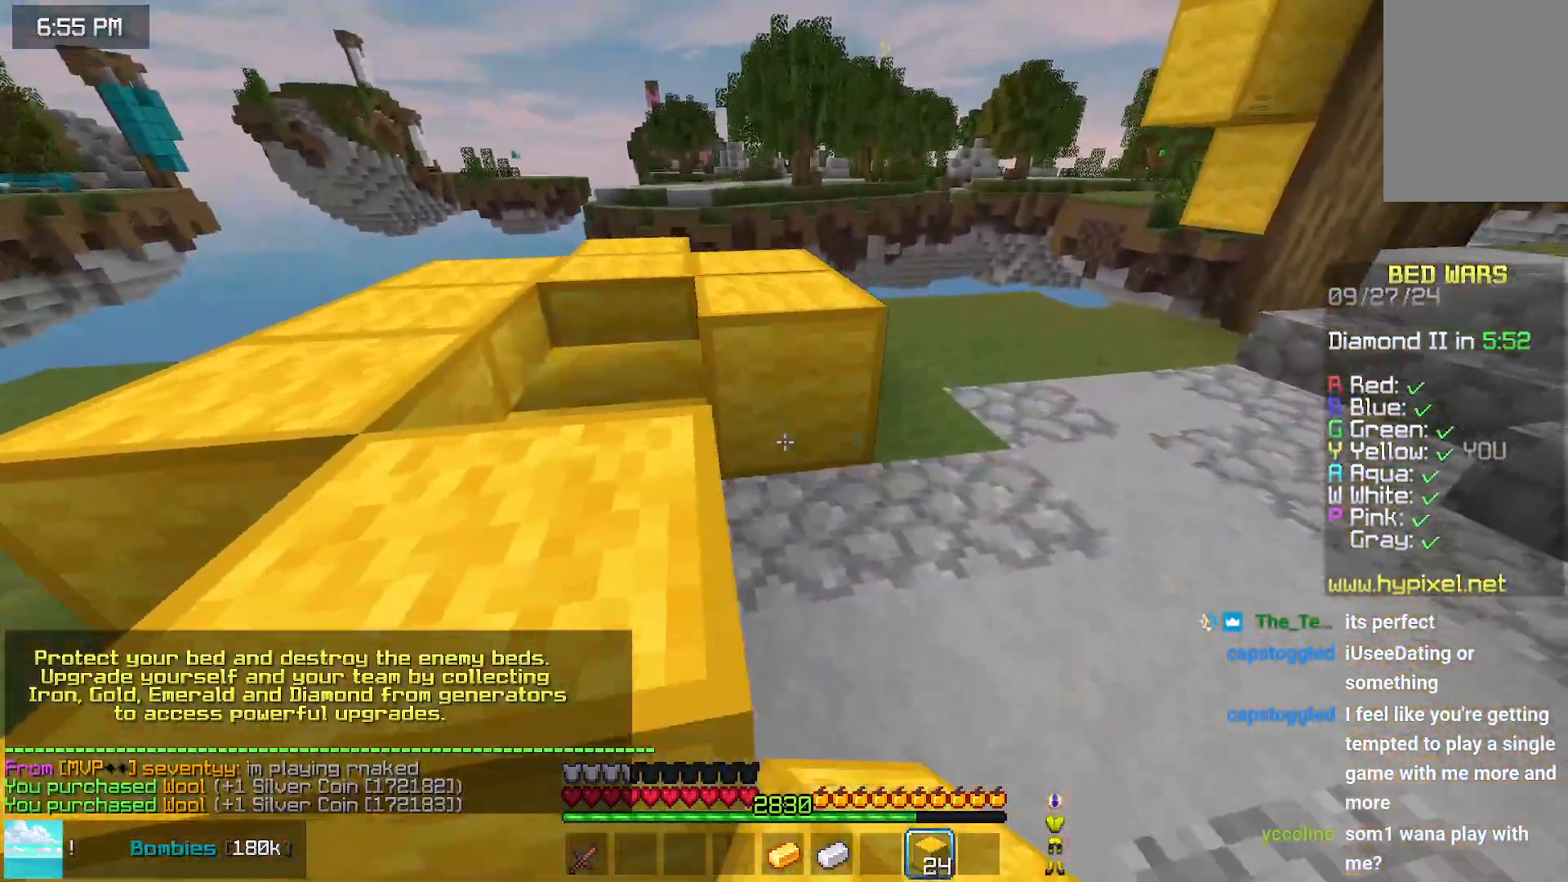
{"keys": ["right"], "mouse": ["right"], "events": [[67, "space", "down"], [67, "up", "down"], [117, "mouse_right", "up"], [217, "space", "up"], [367, "left", "up"], [367, "up", "up"], [467, "mouse_right", "down"], [467, "right", "down"]]}
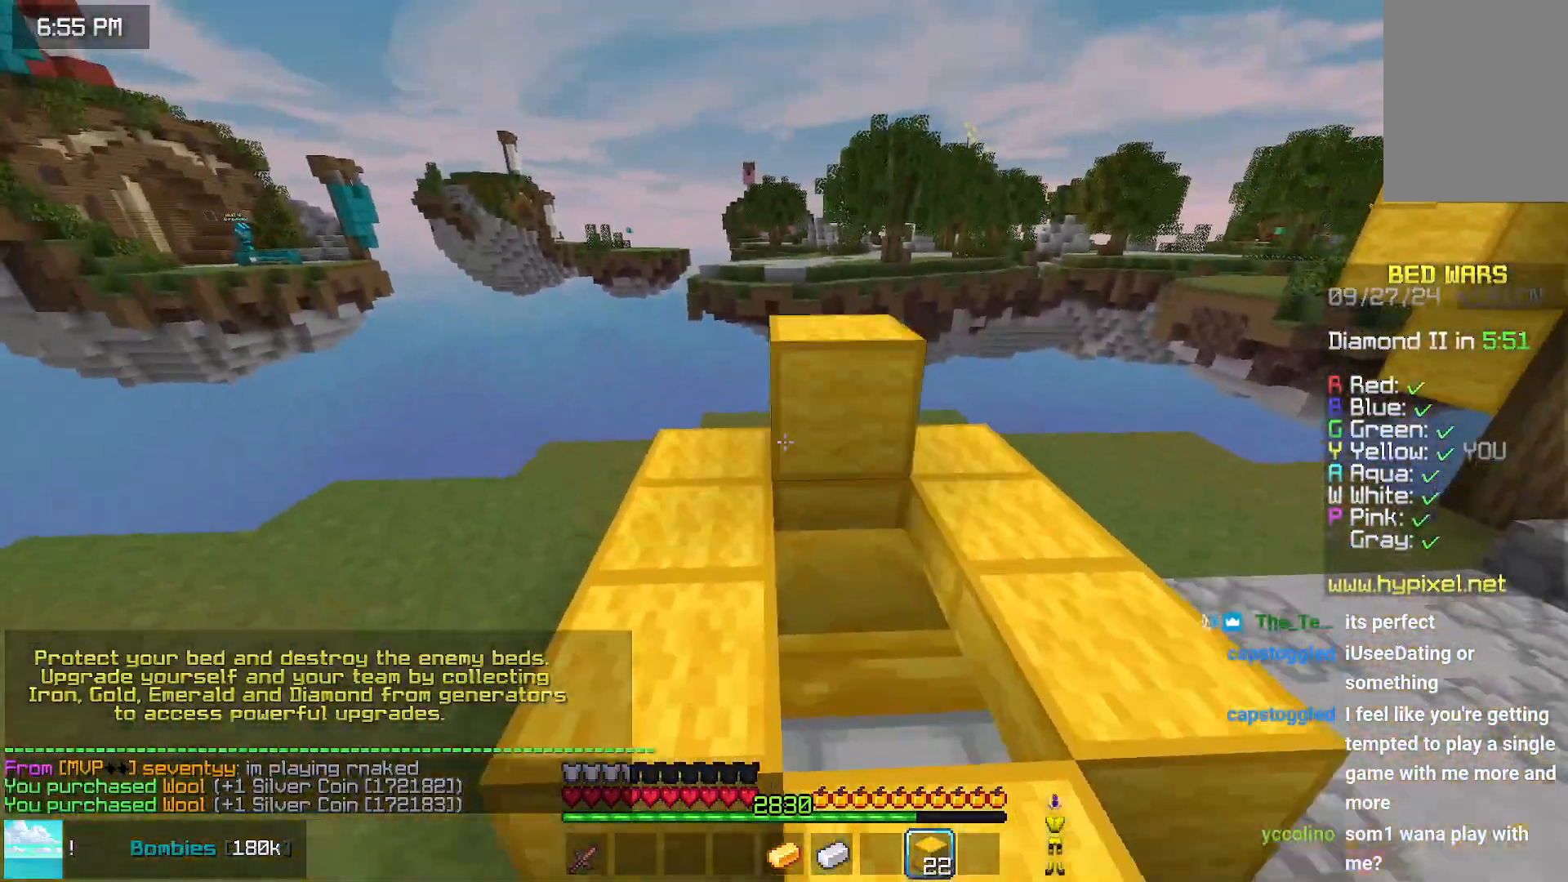
{"keys": ["up"], "mouse": [], "events": [[67, "down", "down"], [133, "mouse_right", "up"], [283, "down", "up"], [383, "up", "down"], [483, "right", "up"]]}